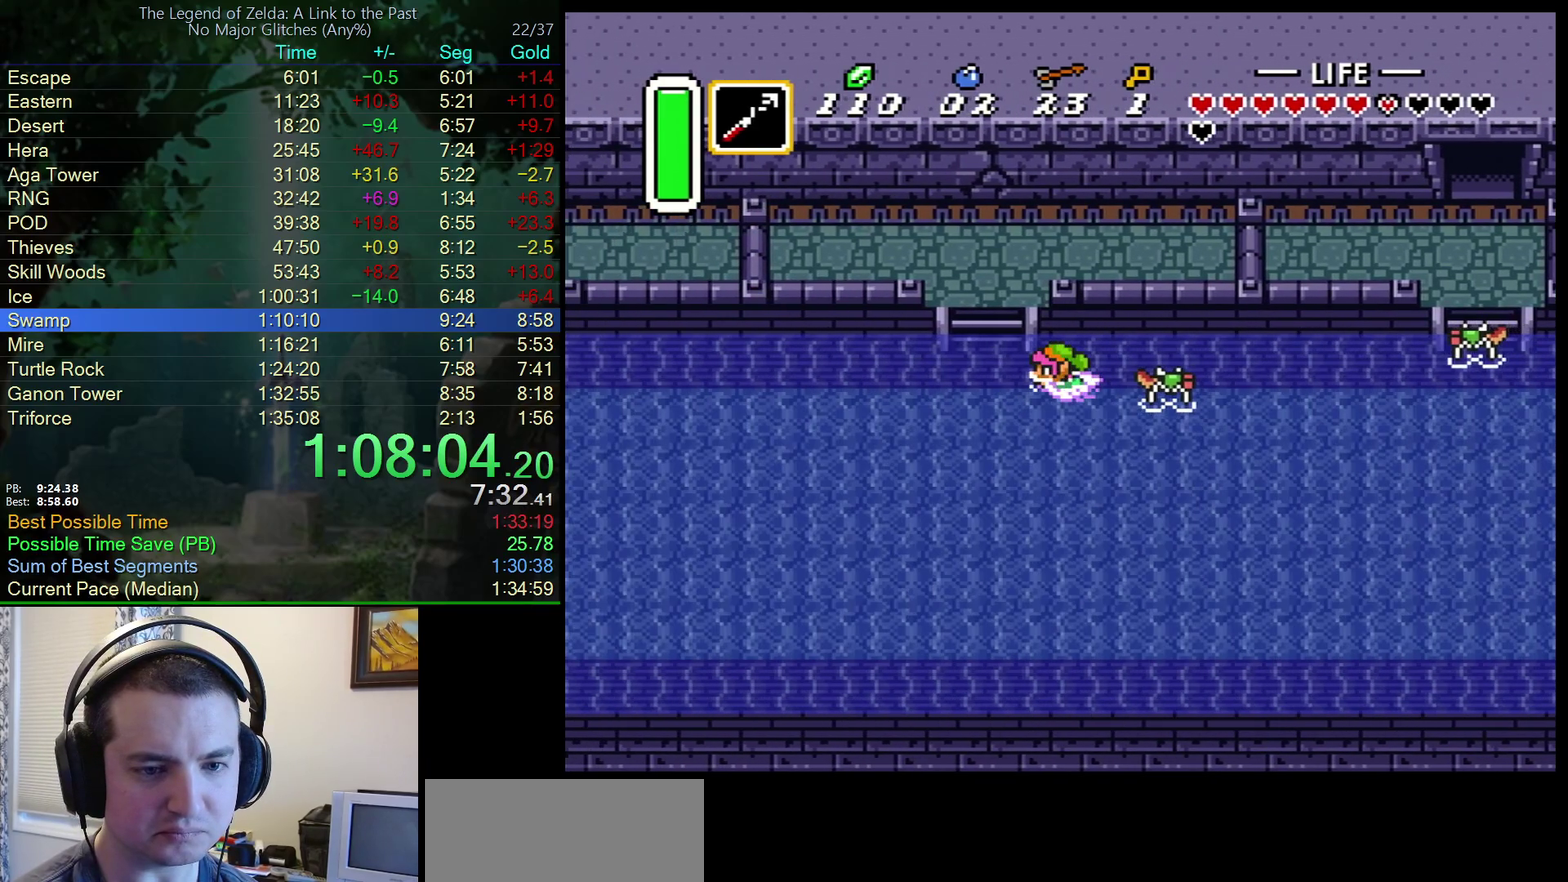
Gameplay with a controller (Nintendo layout); each line is a JSON object with the inputs held at the frame after it. "events" lists button and stick changes between this image and that frame as [ms after this image, input, new state], when the widget could be followed in between. Not read: L3 R3.
{"buttons": ["DPAD_LEFT"], "events": [[33, "A", "down"], [150, "A", "up"], [200, "A", "down"], [300, "A", "up"], [350, "A", "down"], [450, "A", "up"]]}
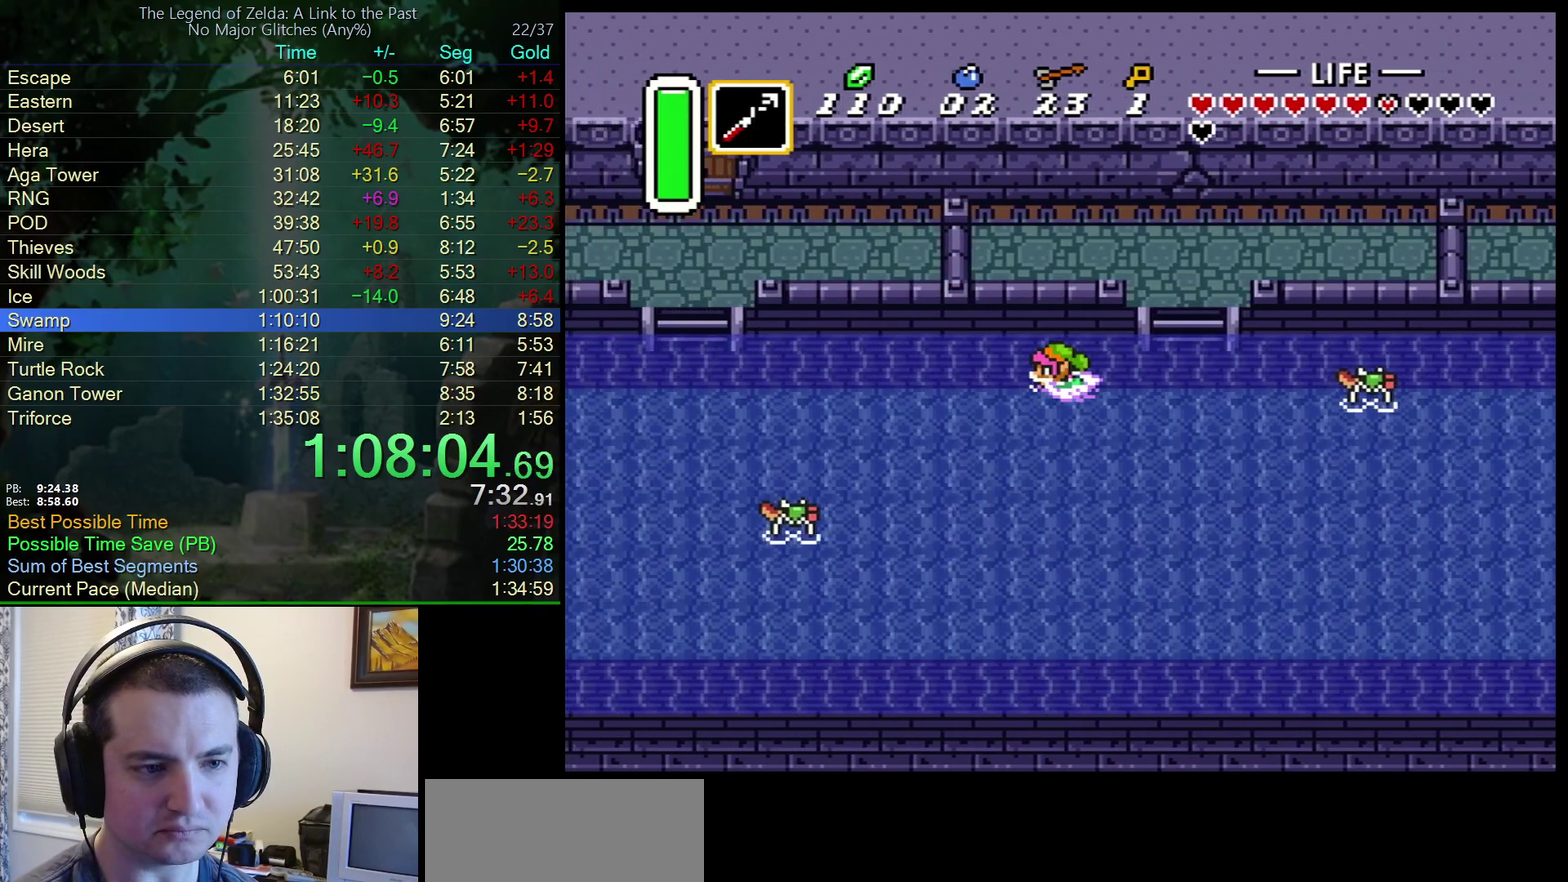
{"buttons": ["A", "DPAD_LEFT"], "events": [[17, "A", "down"], [117, "A", "up"], [183, "A", "down"], [267, "A", "up"], [333, "A", "down"], [433, "A", "up"], [500, "A", "down"]]}
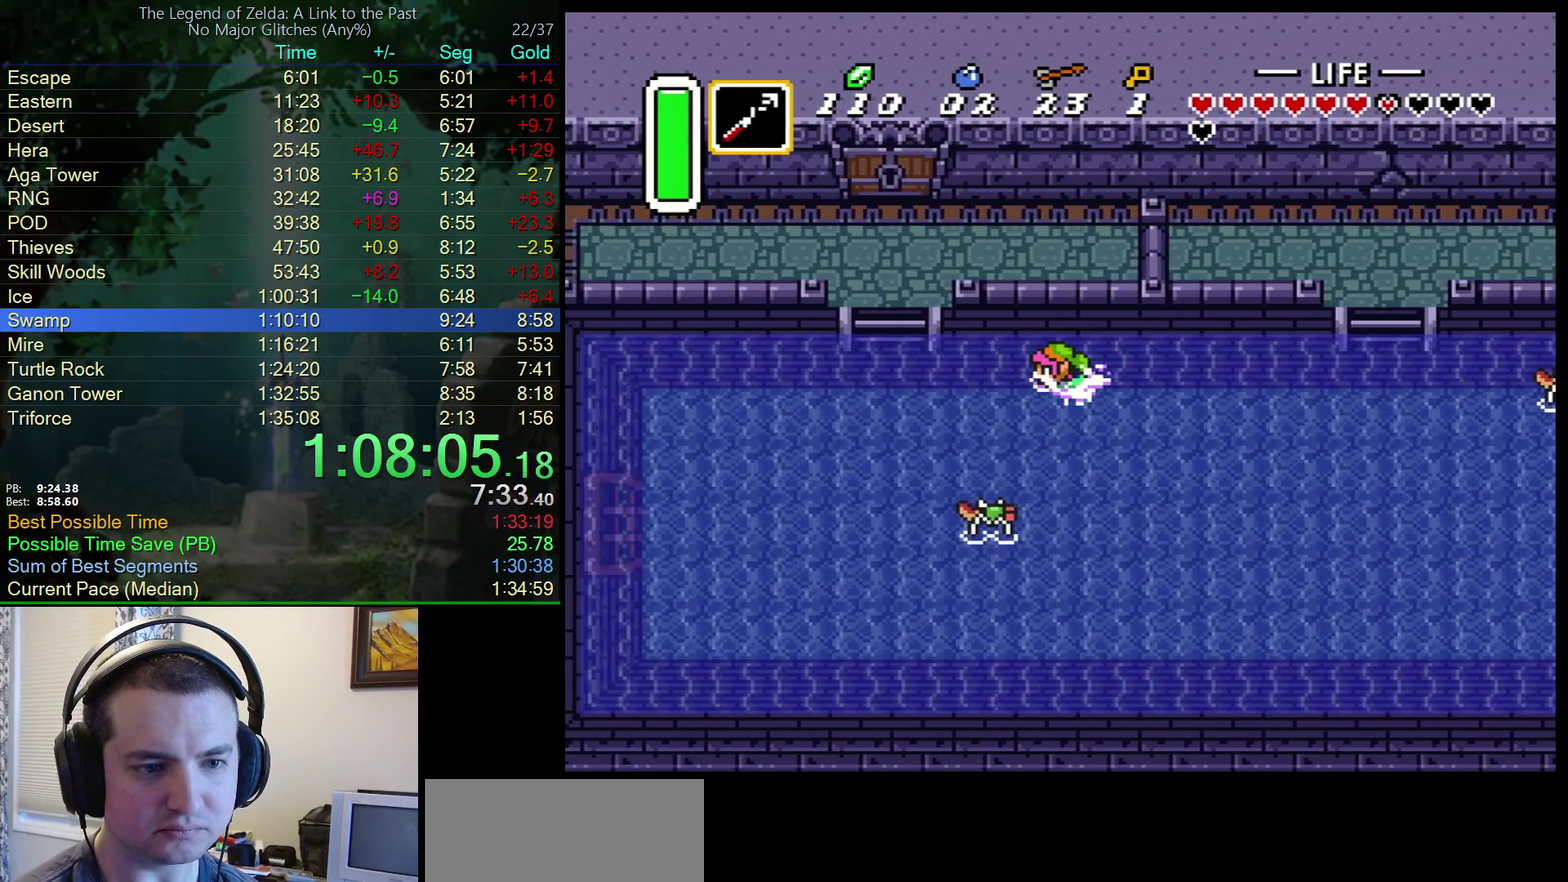
{"buttons": ["DPAD_UP", "DPAD_LEFT"], "events": [[83, "A", "up"], [217, "DPAD_UP", "down"], [300, "DPAD_LEFT", "up"], [450, "DPAD_LEFT", "down"]]}
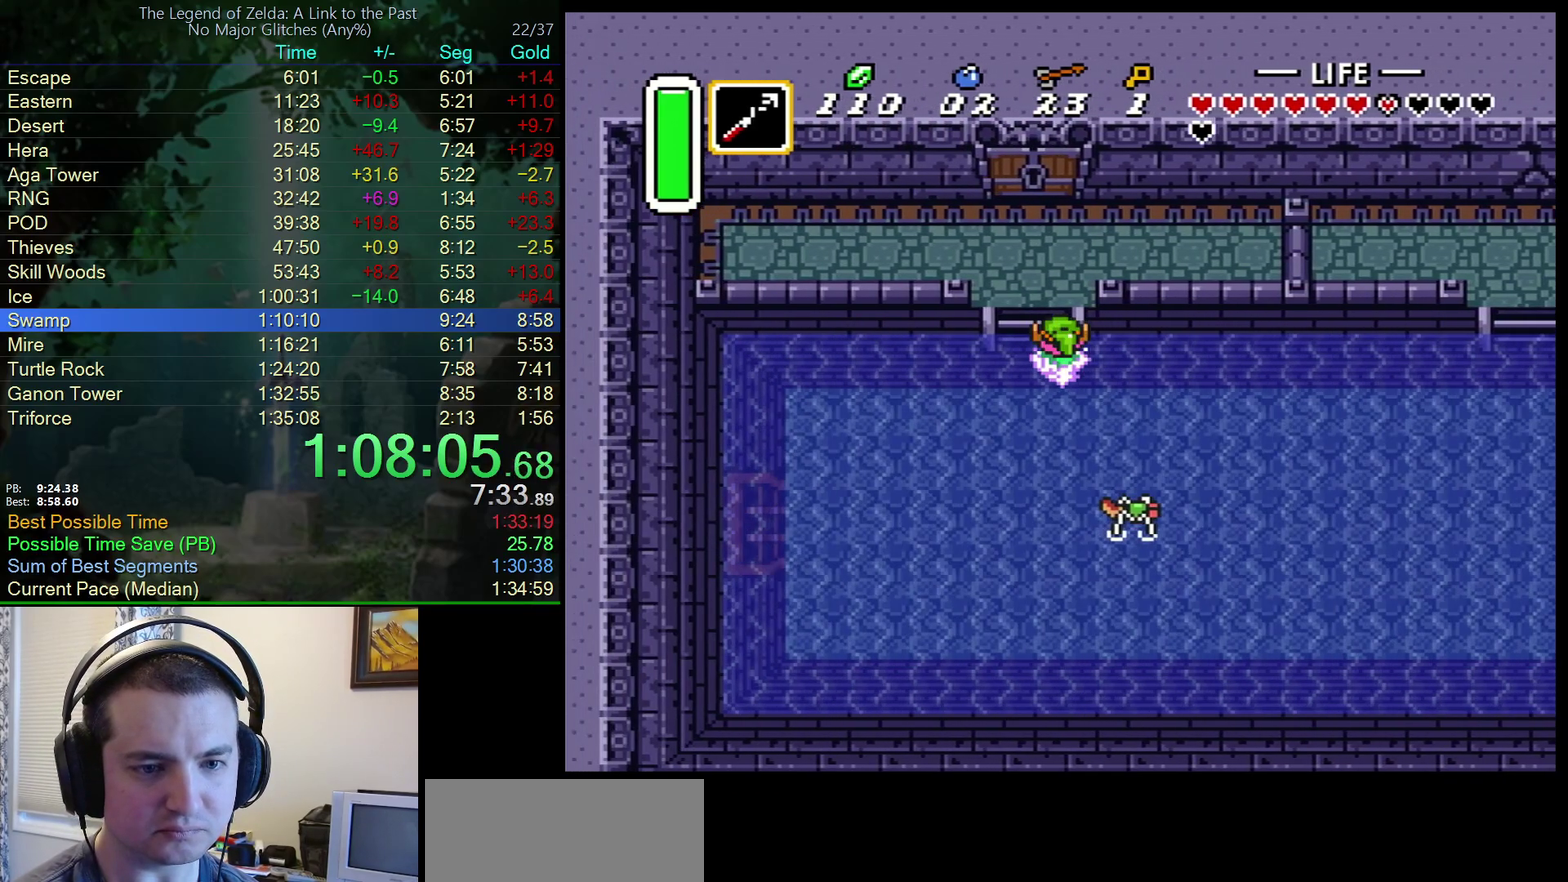
{"buttons": ["DPAD_UP", "DPAD_LEFT"], "events": [[233, "DPAD_LEFT", "up"], [467, "DPAD_LEFT", "down"]]}
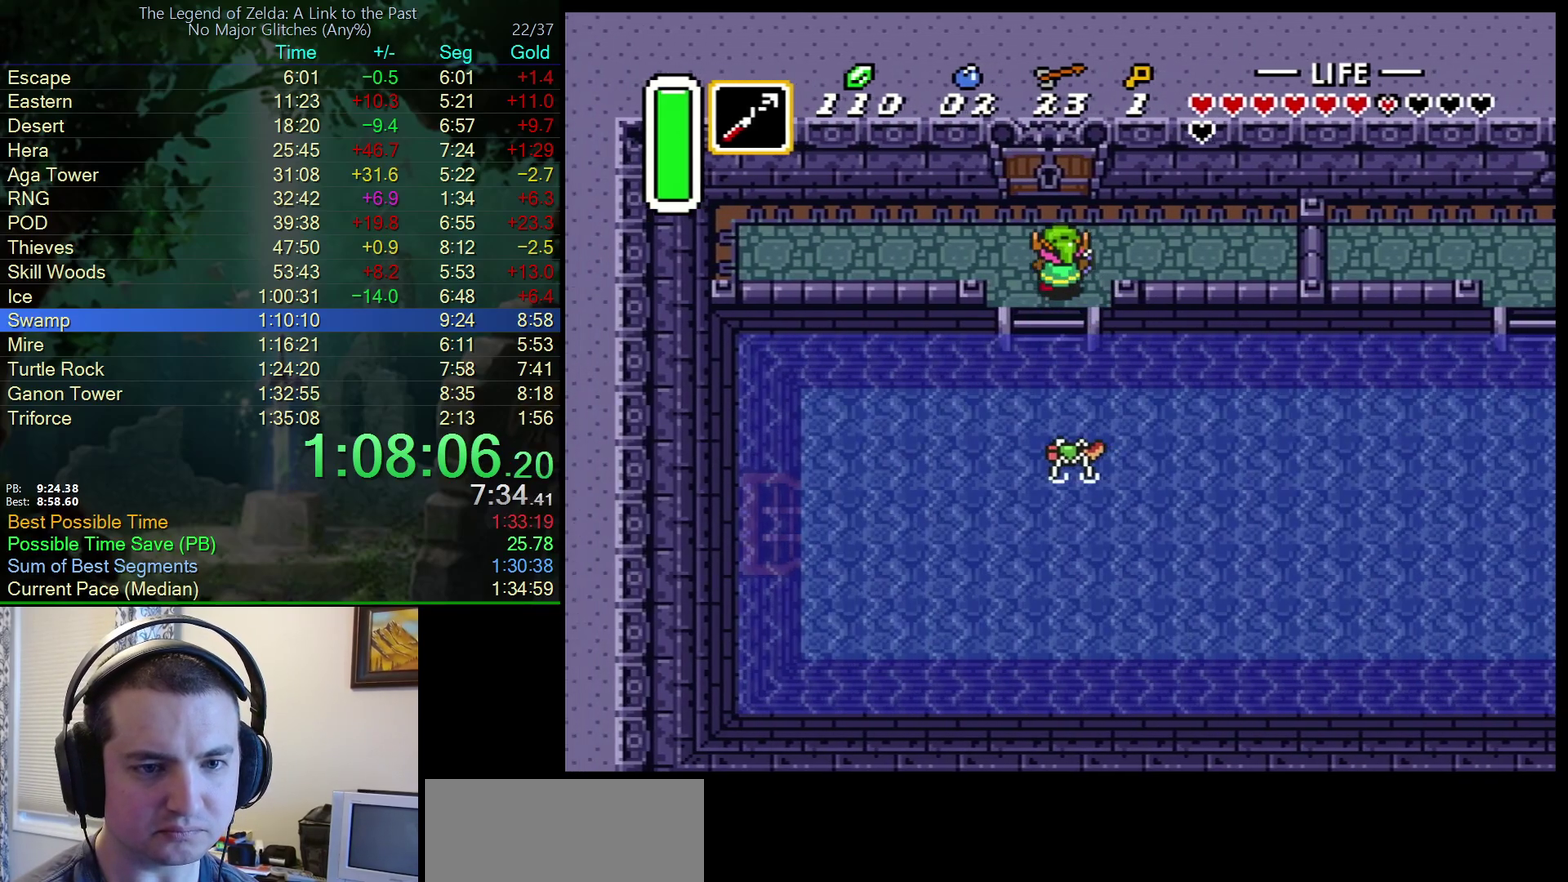
{"buttons": ["DPAD_UP"], "events": [[50, "DPAD_LEFT", "up"]]}
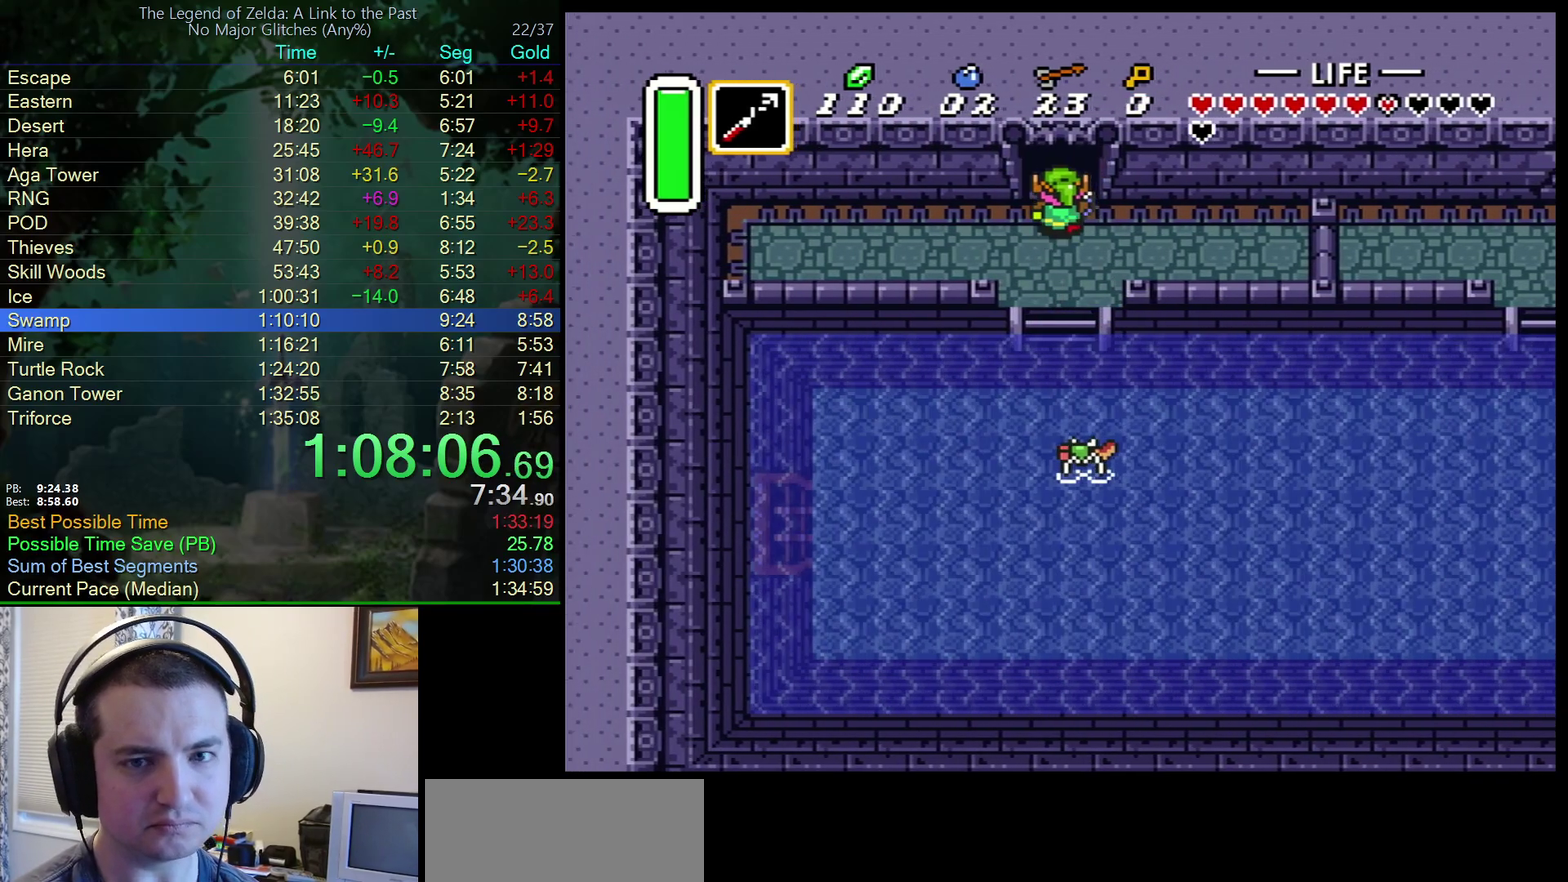
{"buttons": ["DPAD_UP"], "events": []}
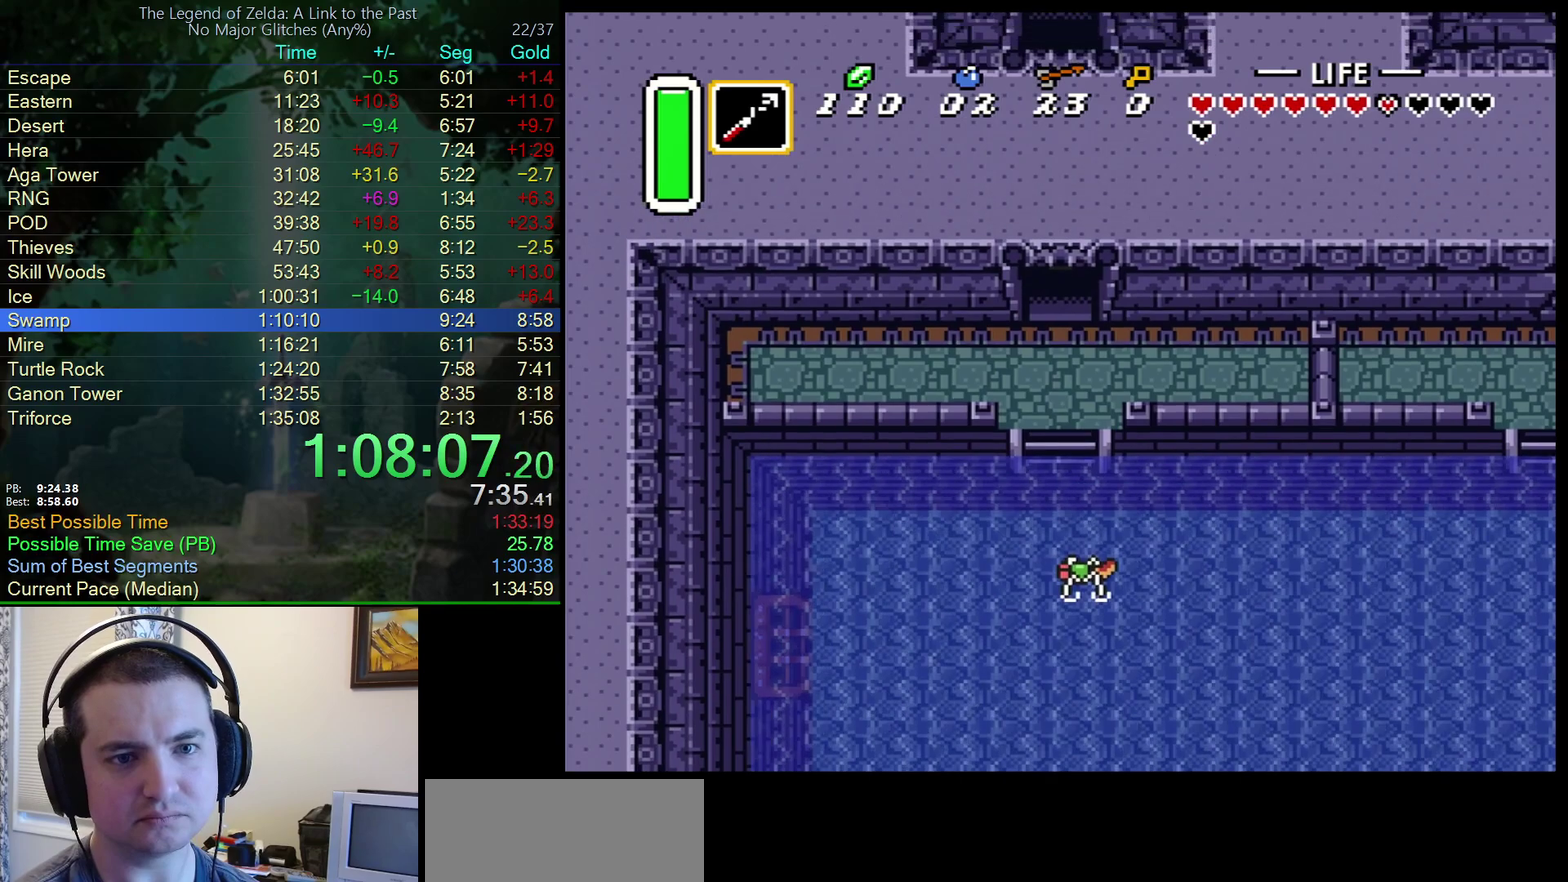
{"buttons": [], "events": [[267, "DPAD_UP", "up"]]}
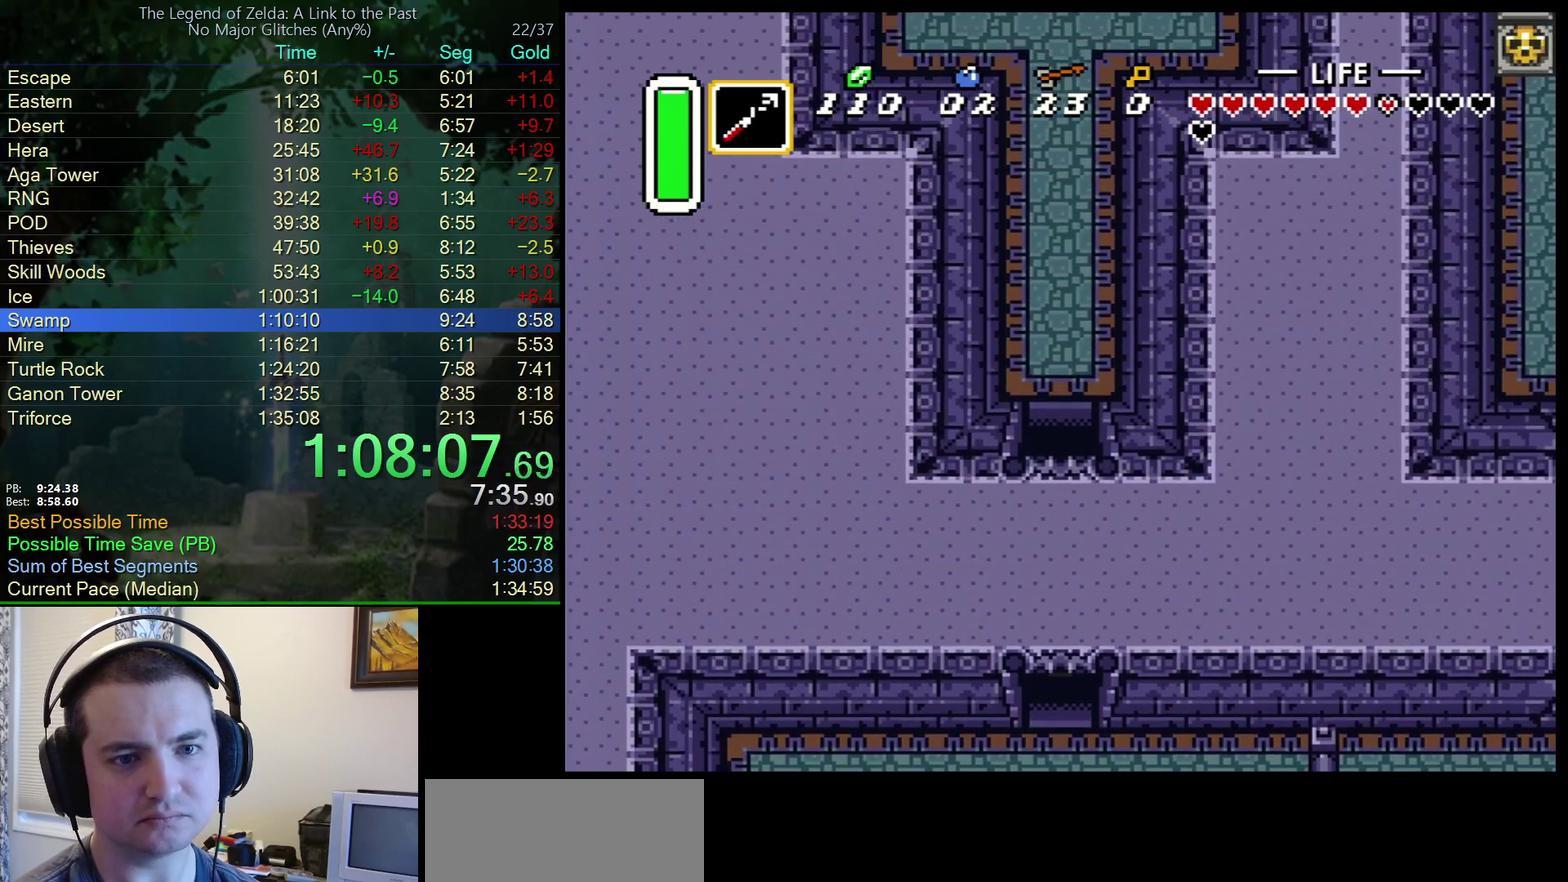
{"buttons": [], "events": []}
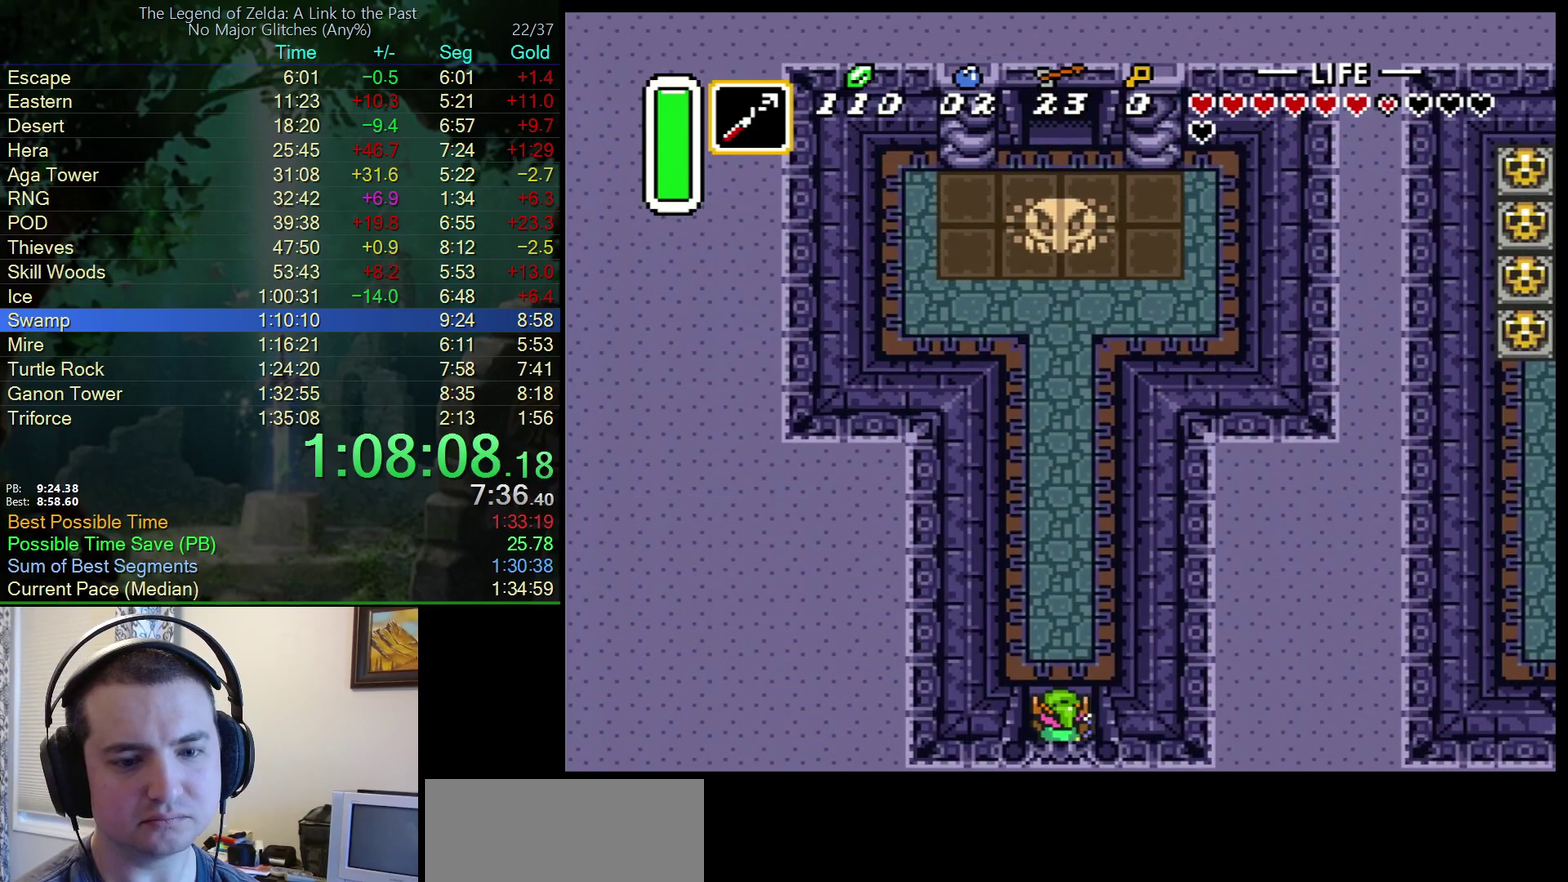
{"buttons": ["A"], "events": [[250, "A", "down"]]}
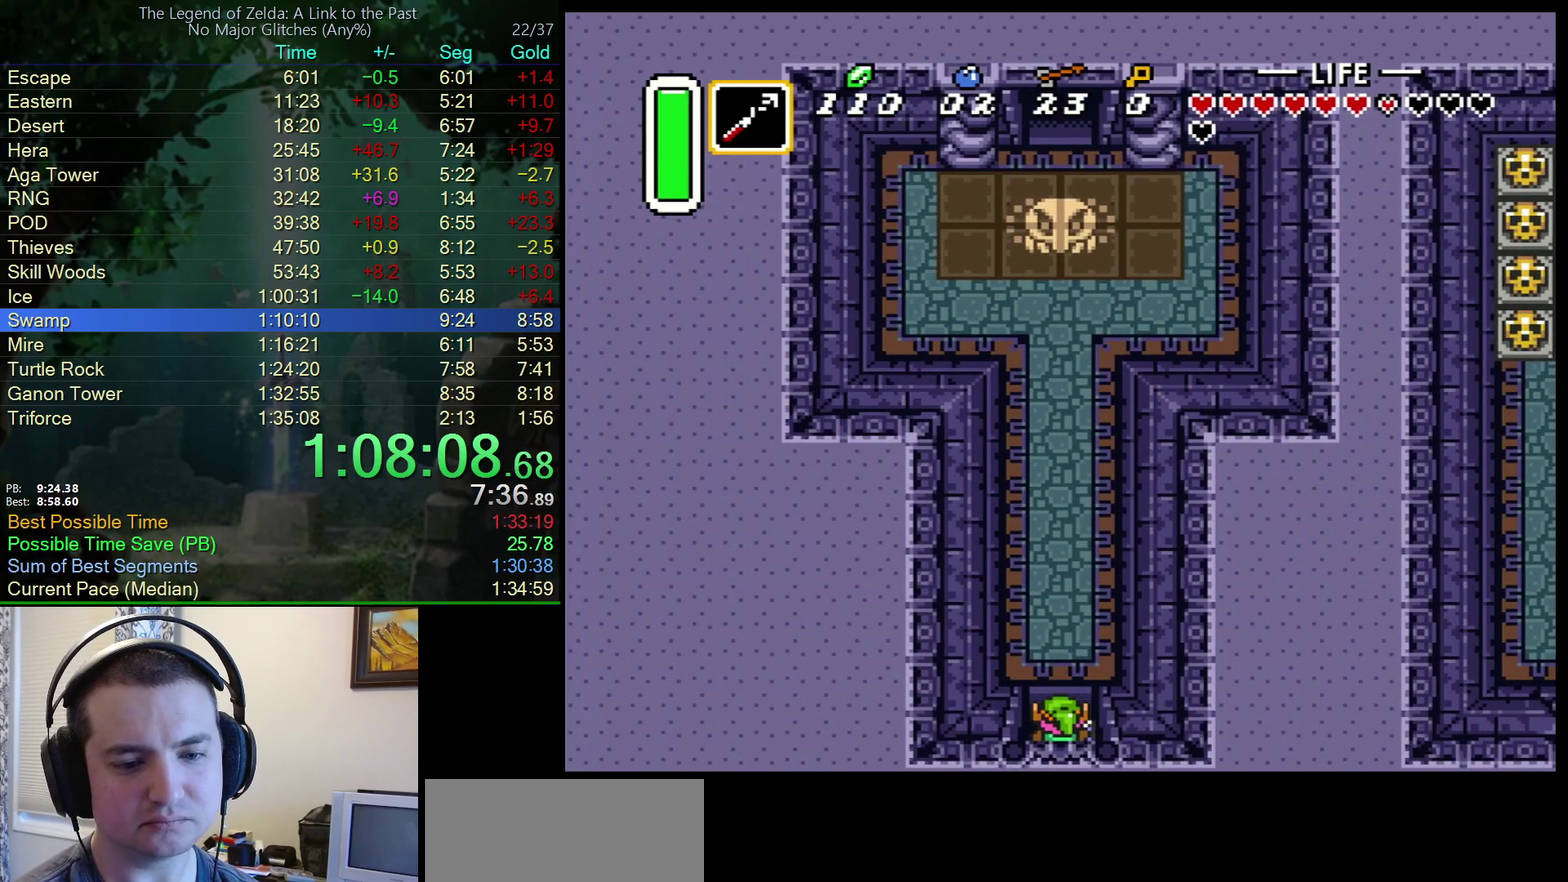
{"buttons": ["A"], "events": []}
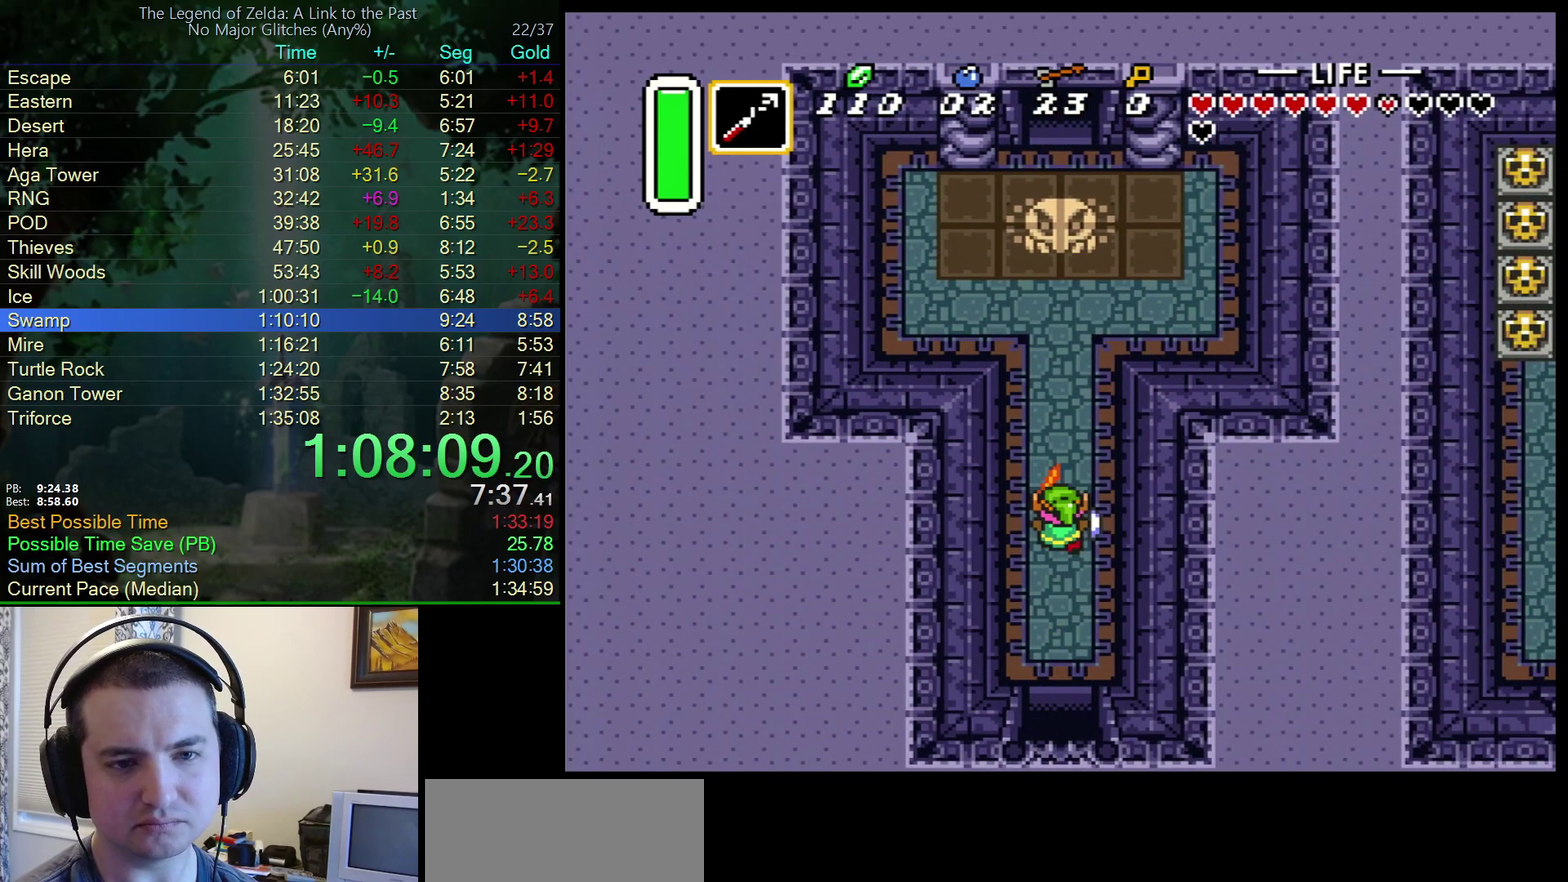
{"buttons": ["A"], "events": []}
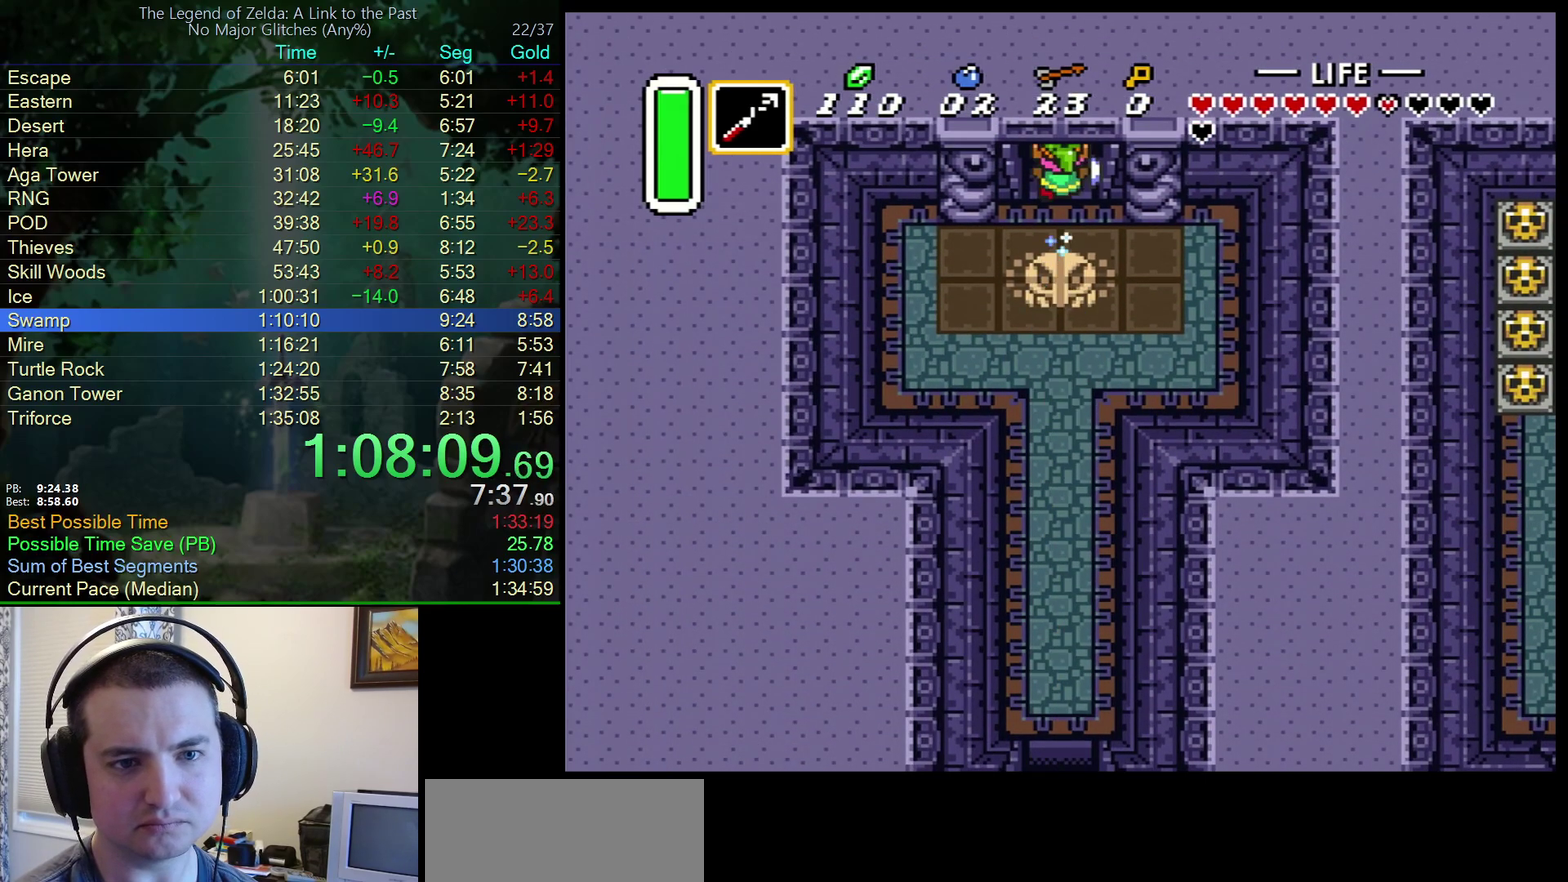
{"buttons": ["DPAD_UP"], "events": [[333, "A", "up"], [367, "DPAD_UP", "down"]]}
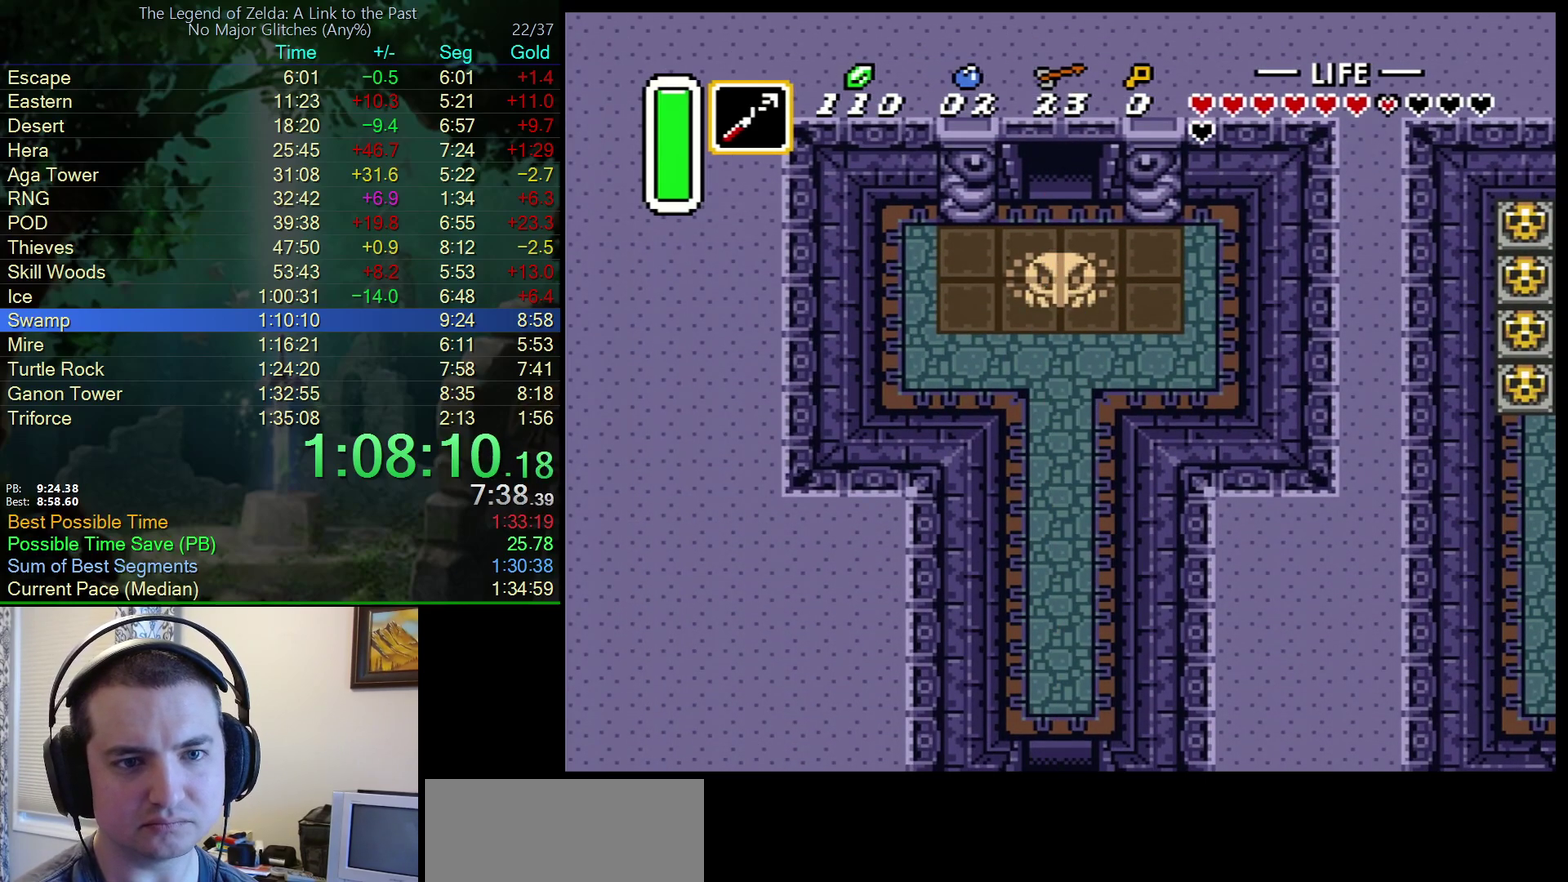
{"buttons": ["DPAD_UP"], "events": []}
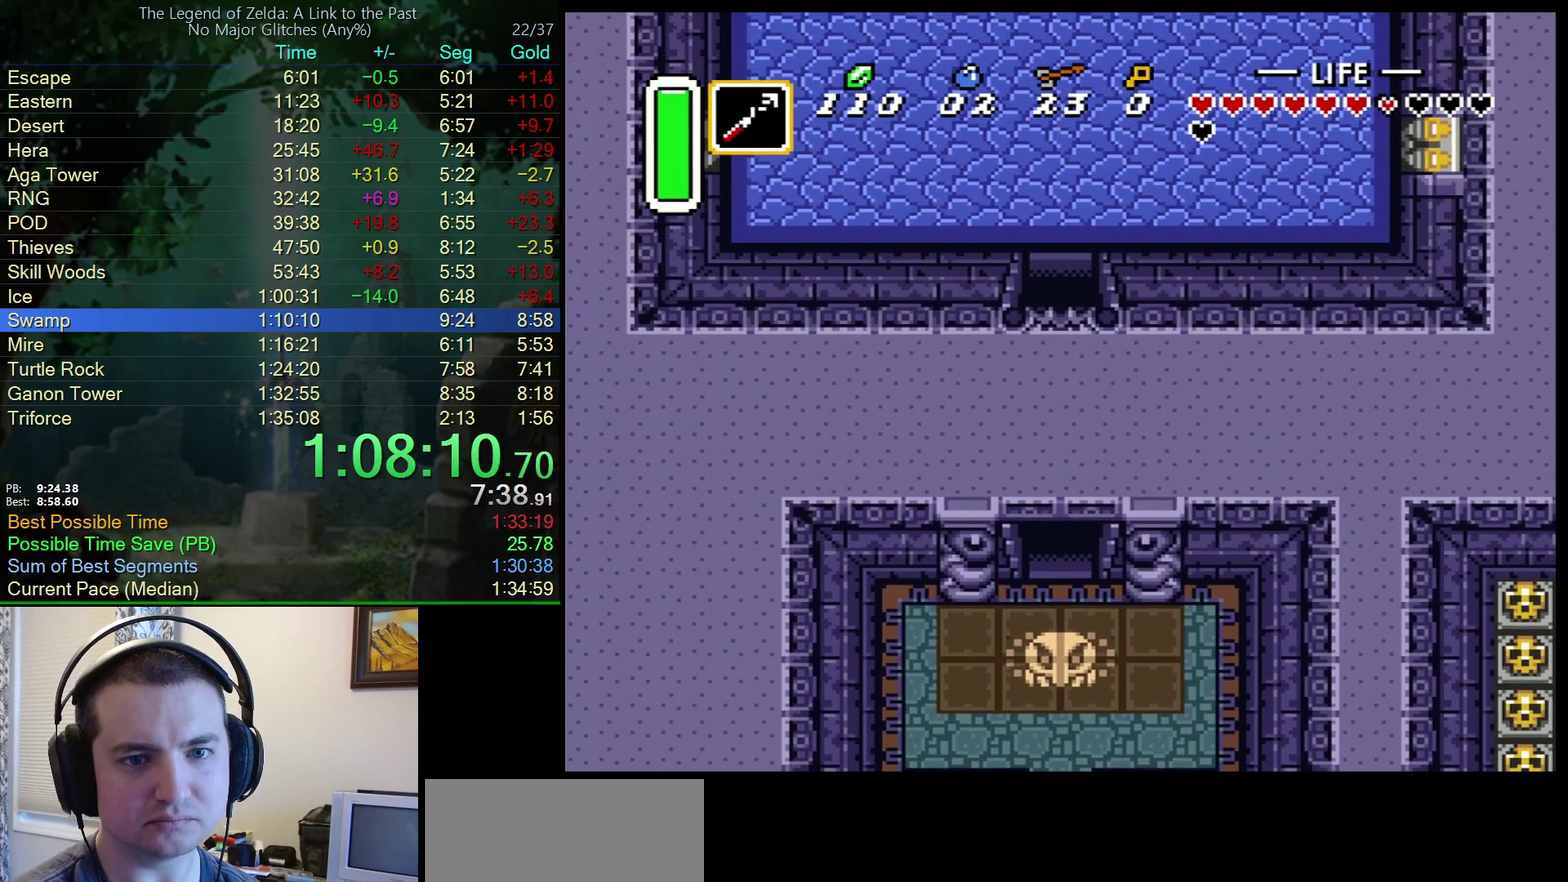
{"buttons": ["DPAD_UP"], "events": []}
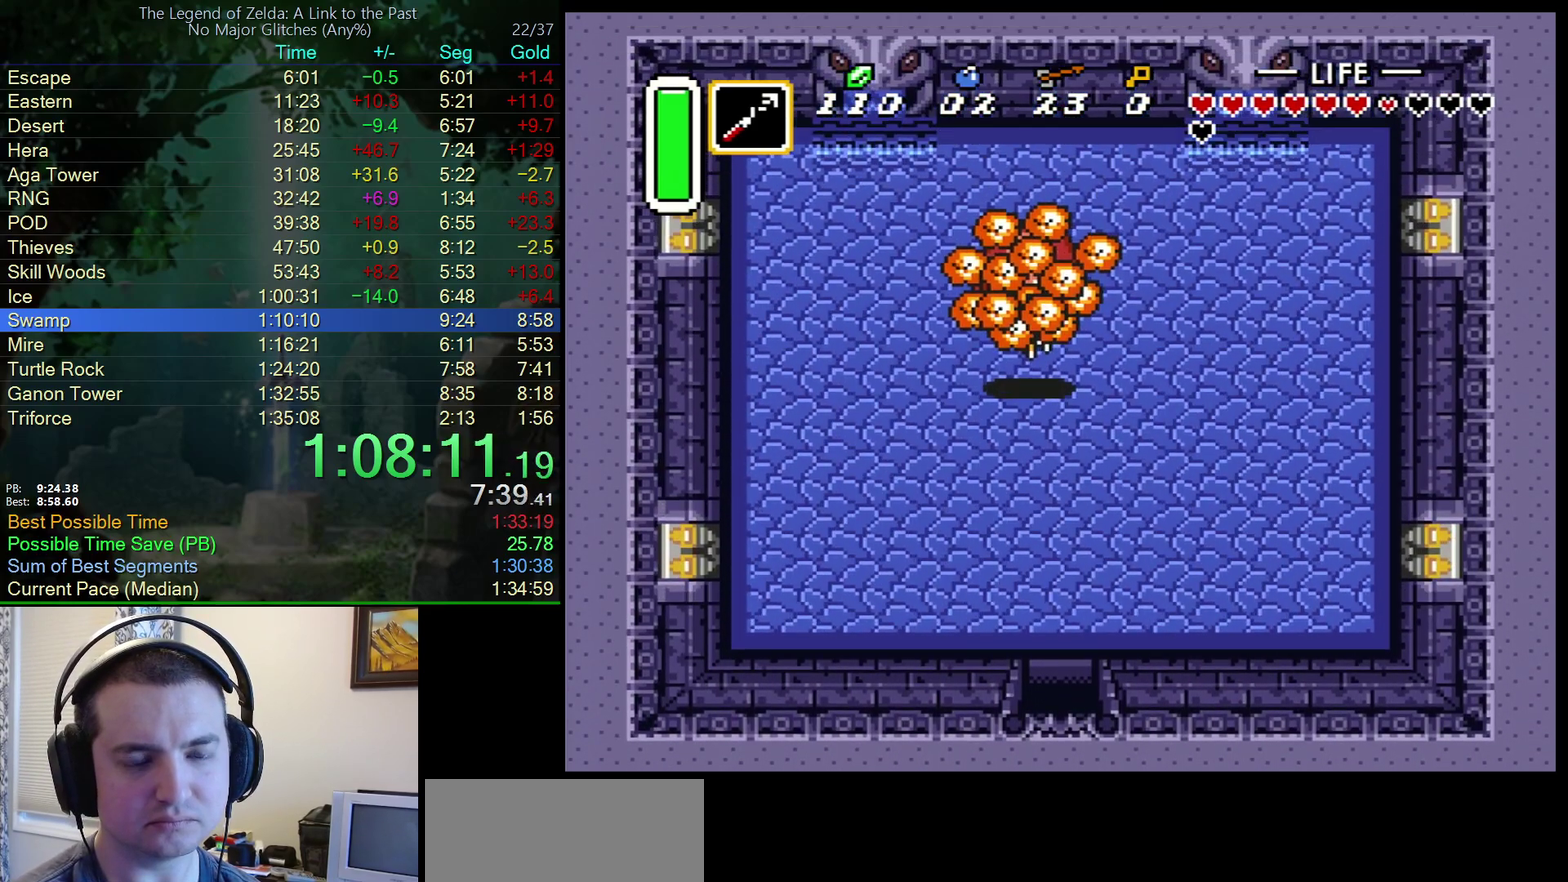
{"buttons": ["DPAD_UP", "DPAD_LEFT"], "events": [[483, "DPAD_LEFT", "down"]]}
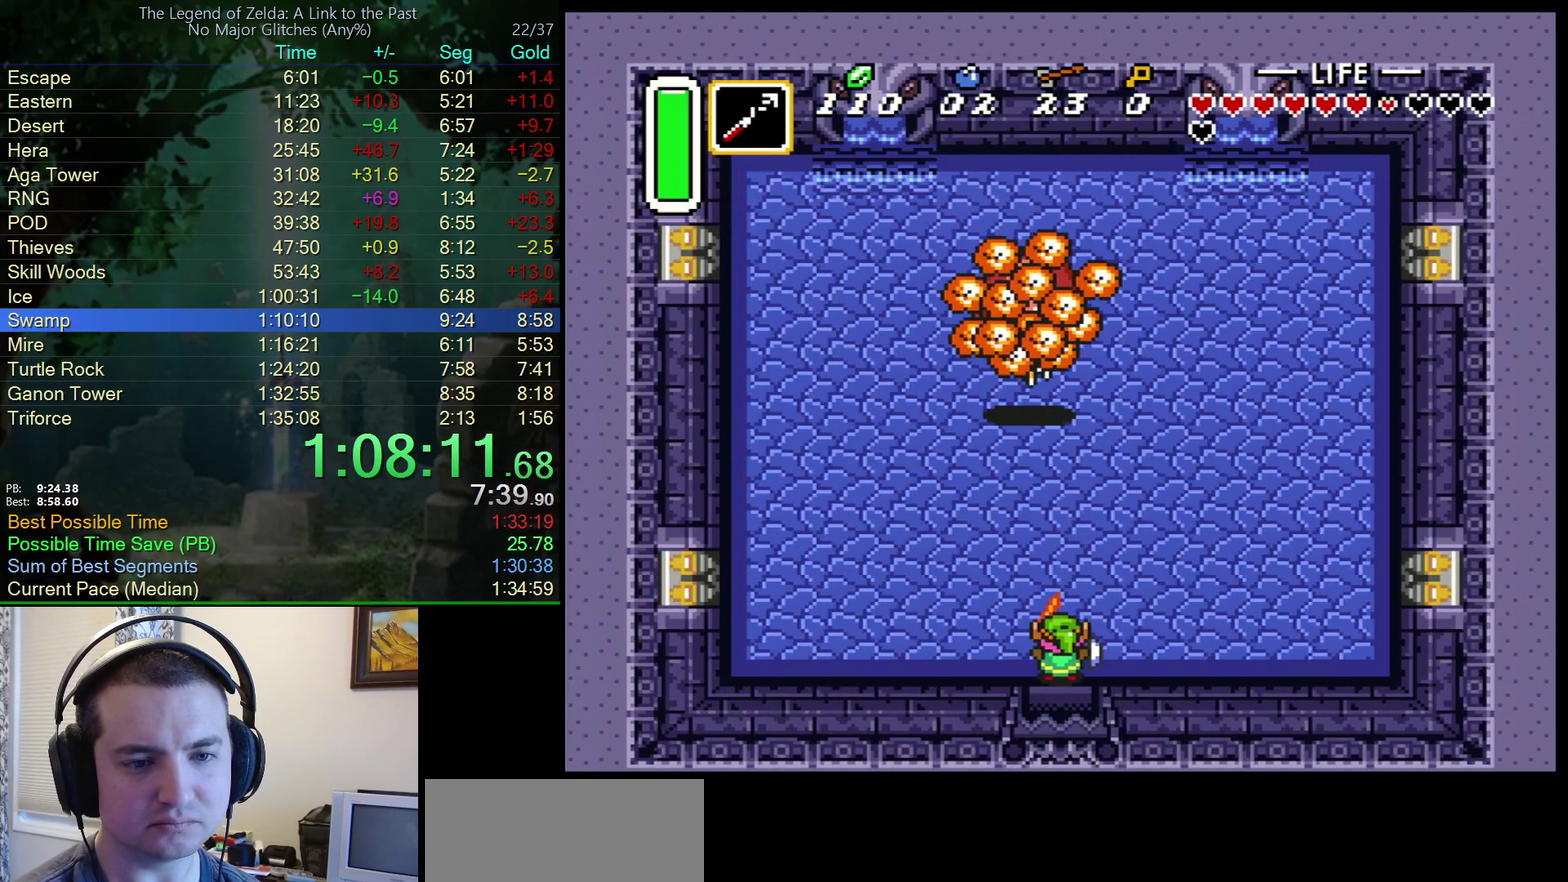
{"buttons": ["DPAD_UP"], "events": [[317, "DPAD_LEFT", "up"]]}
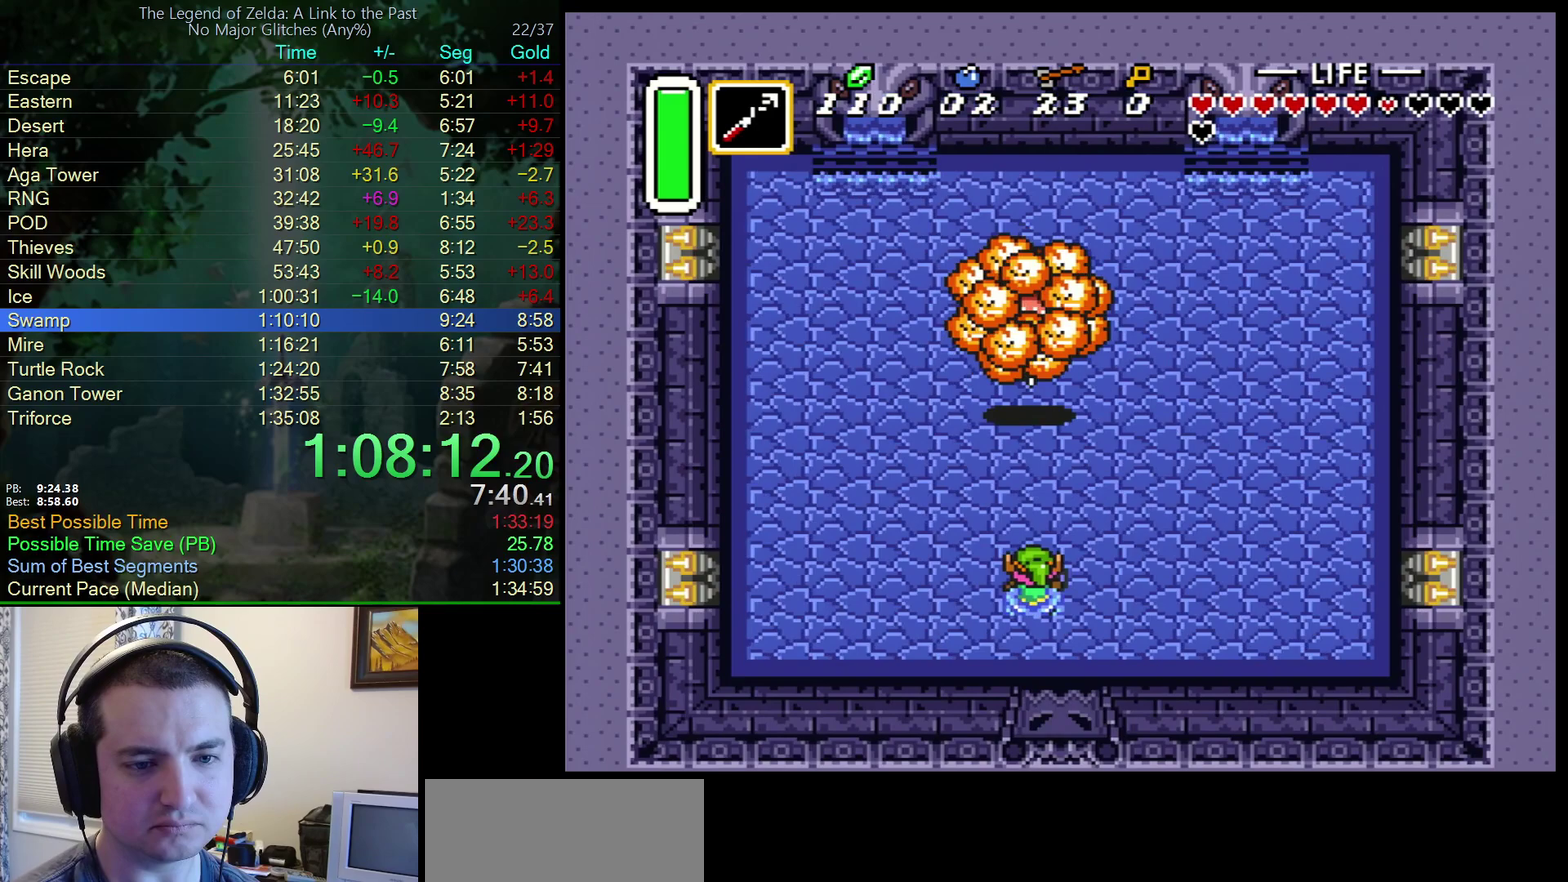
{"buttons": [], "events": [[117, "Y", "down"], [300, "DPAD_UP", "up"], [333, "Y", "up"]]}
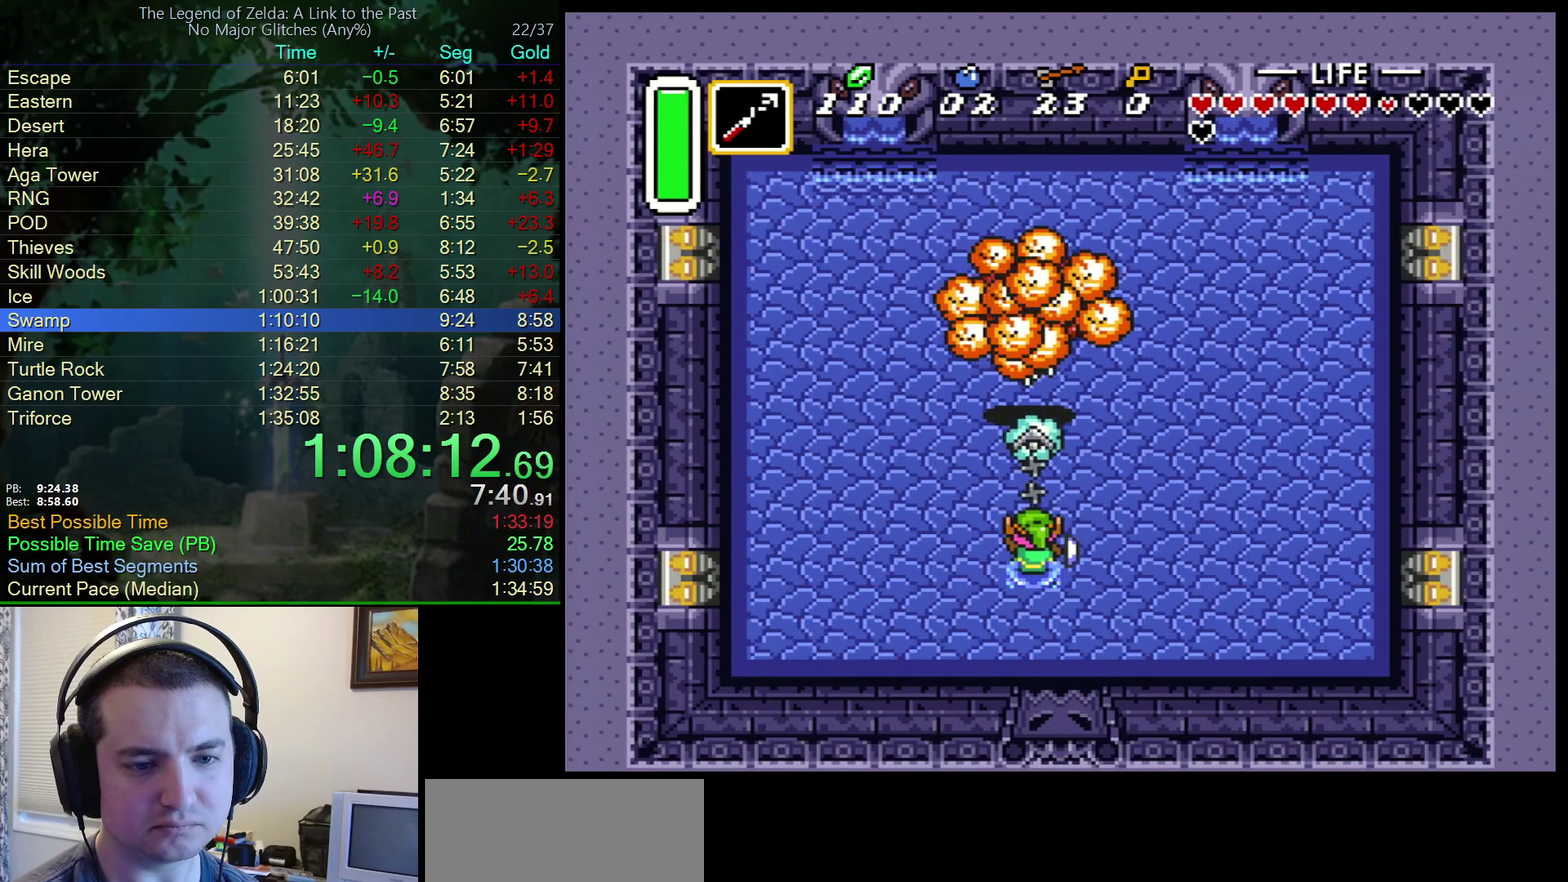
{"buttons": [], "events": [[233, "B", "down"], [417, "B", "up"]]}
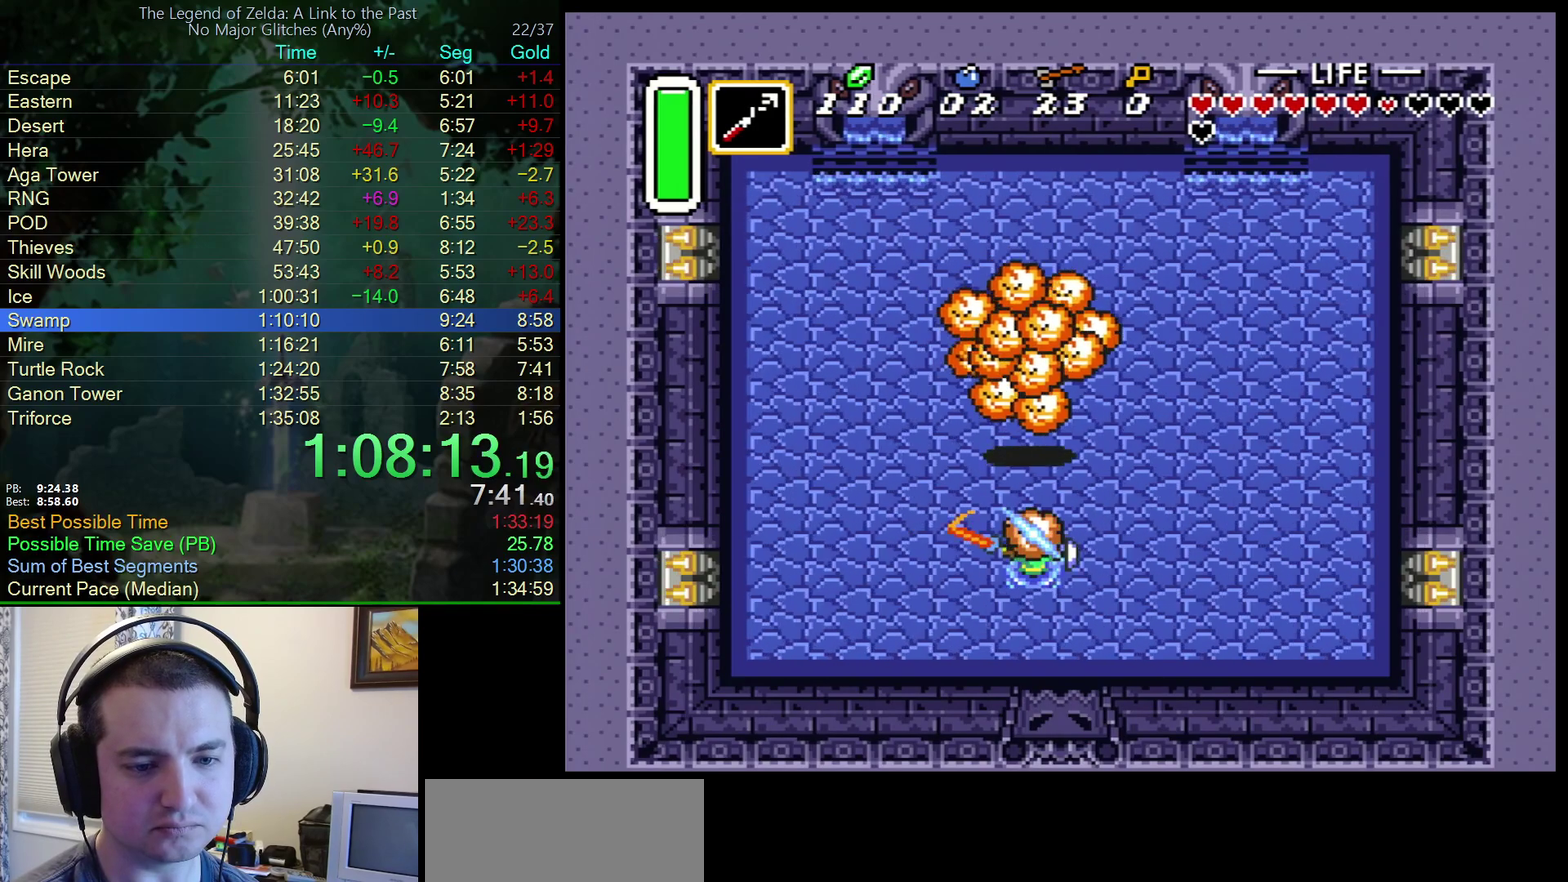
{"buttons": ["B"], "events": [[100, "Y", "down"], [267, "Y", "up"], [417, "B", "down"]]}
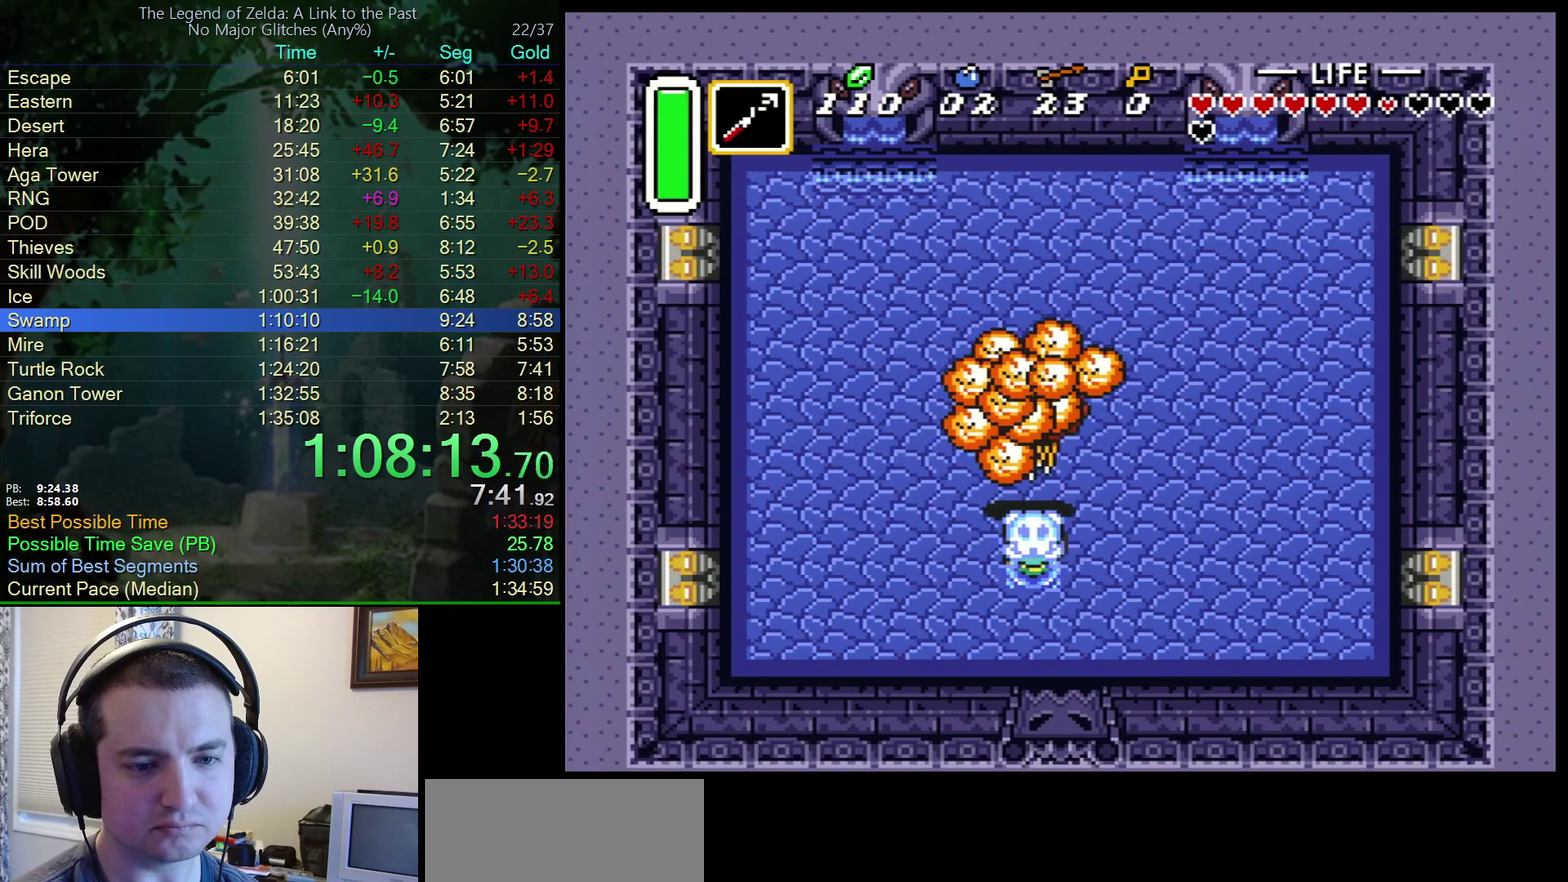
{"buttons": ["DPAD_DOWN"], "events": [[83, "B", "up"], [150, "DPAD_DOWN", "down"]]}
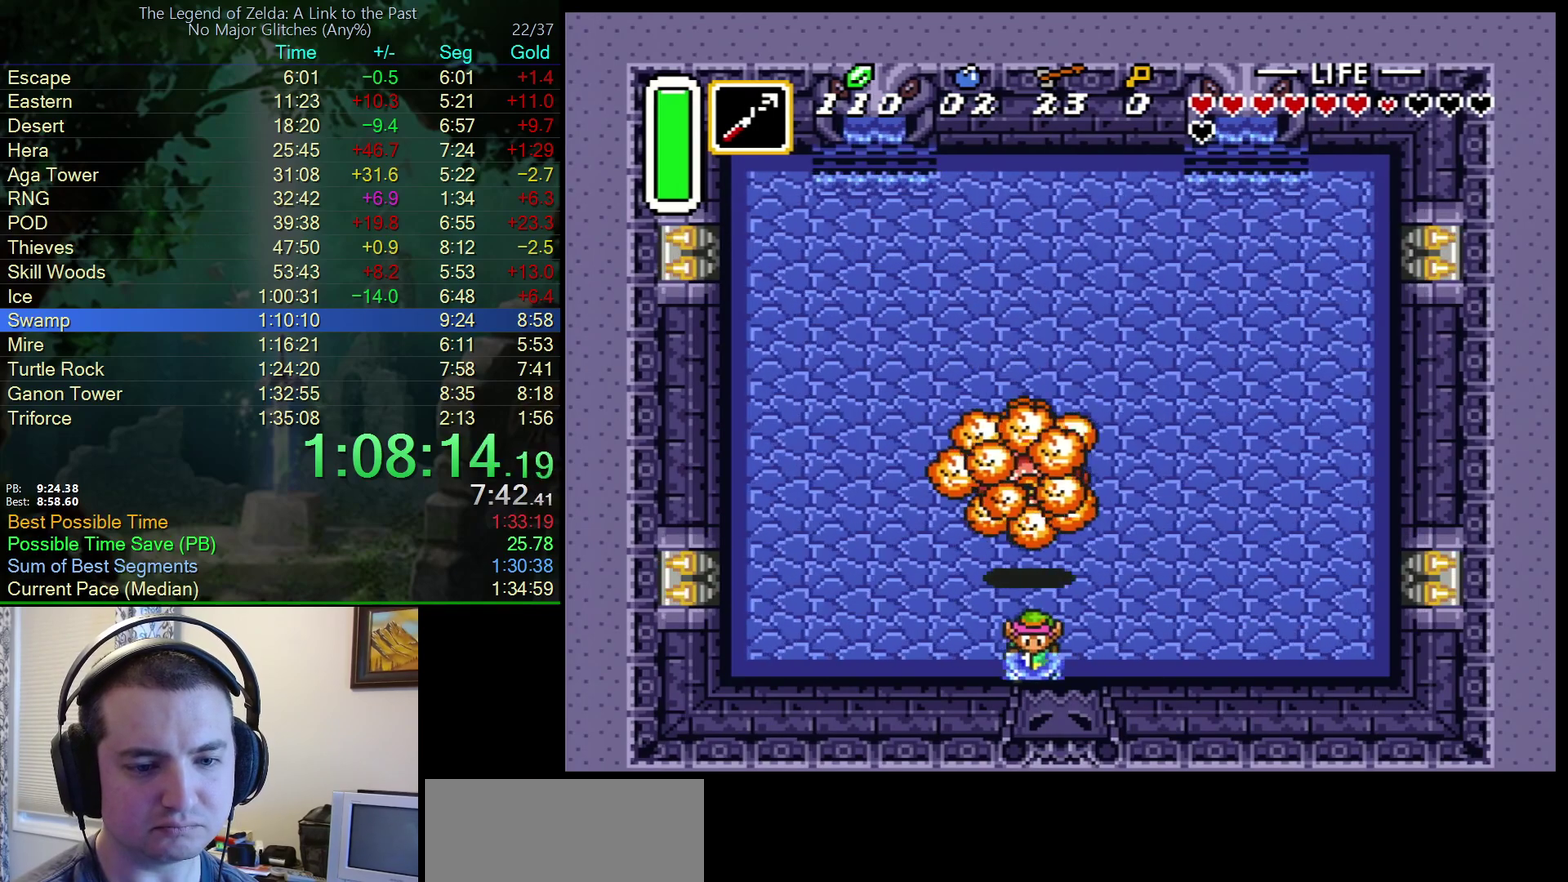
{"buttons": ["DPAD_RIGHT"], "events": [[17, "DPAD_DOWN", "up"], [17, "DPAD_UP", "down"], [50, "B", "down"], [117, "DPAD_UP", "up"], [167, "DPAD_RIGHT", "down"], [183, "B", "up"]]}
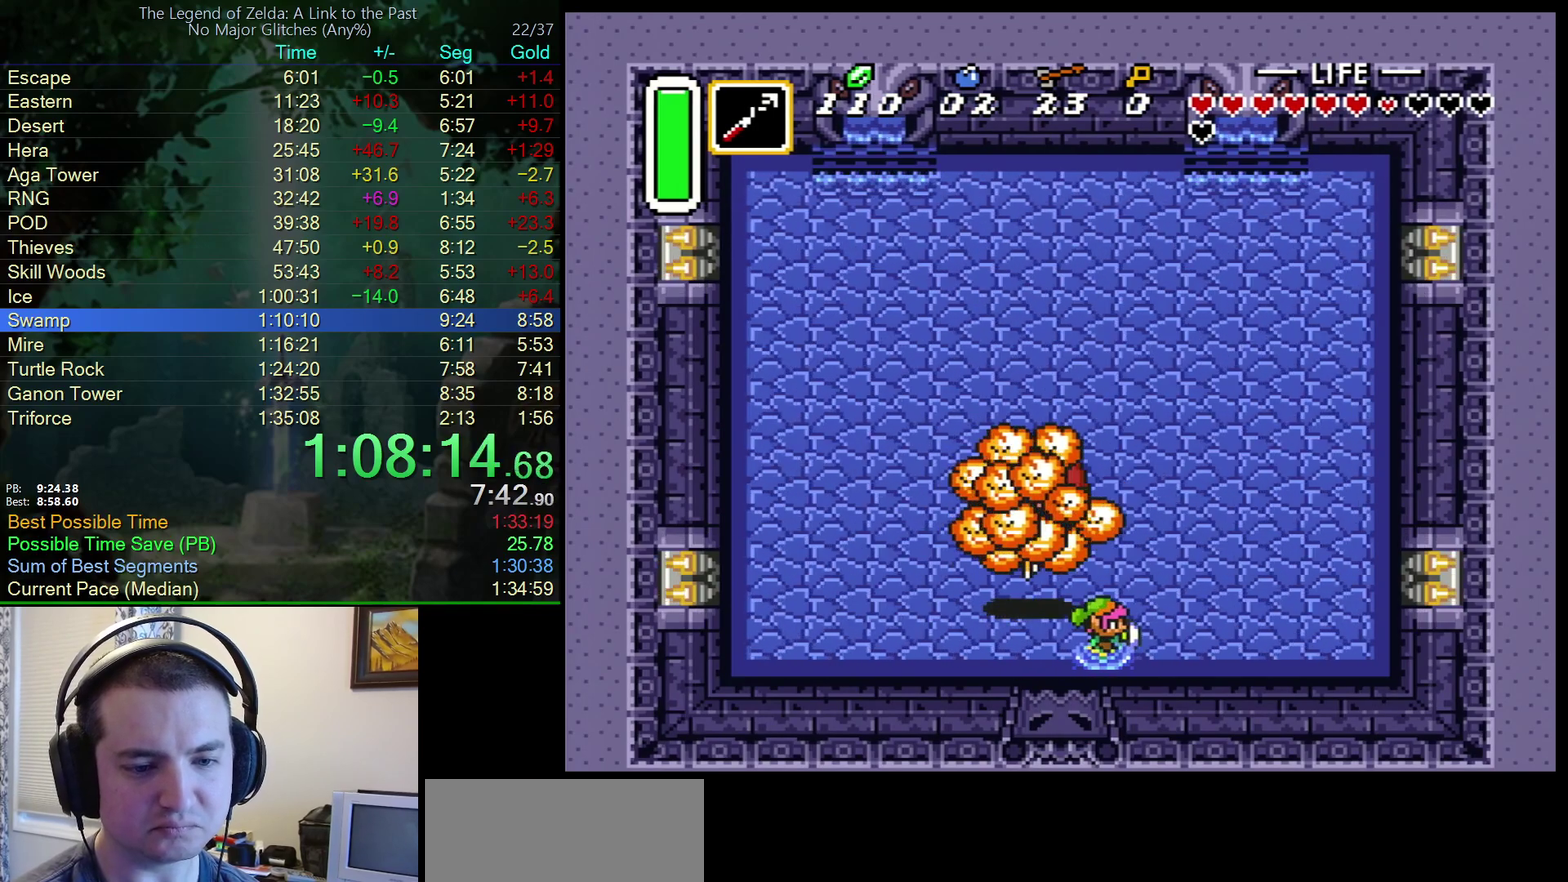
{"buttons": ["DPAD_UP"], "events": [[183, "DPAD_UP", "down"], [500, "DPAD_RIGHT", "up"]]}
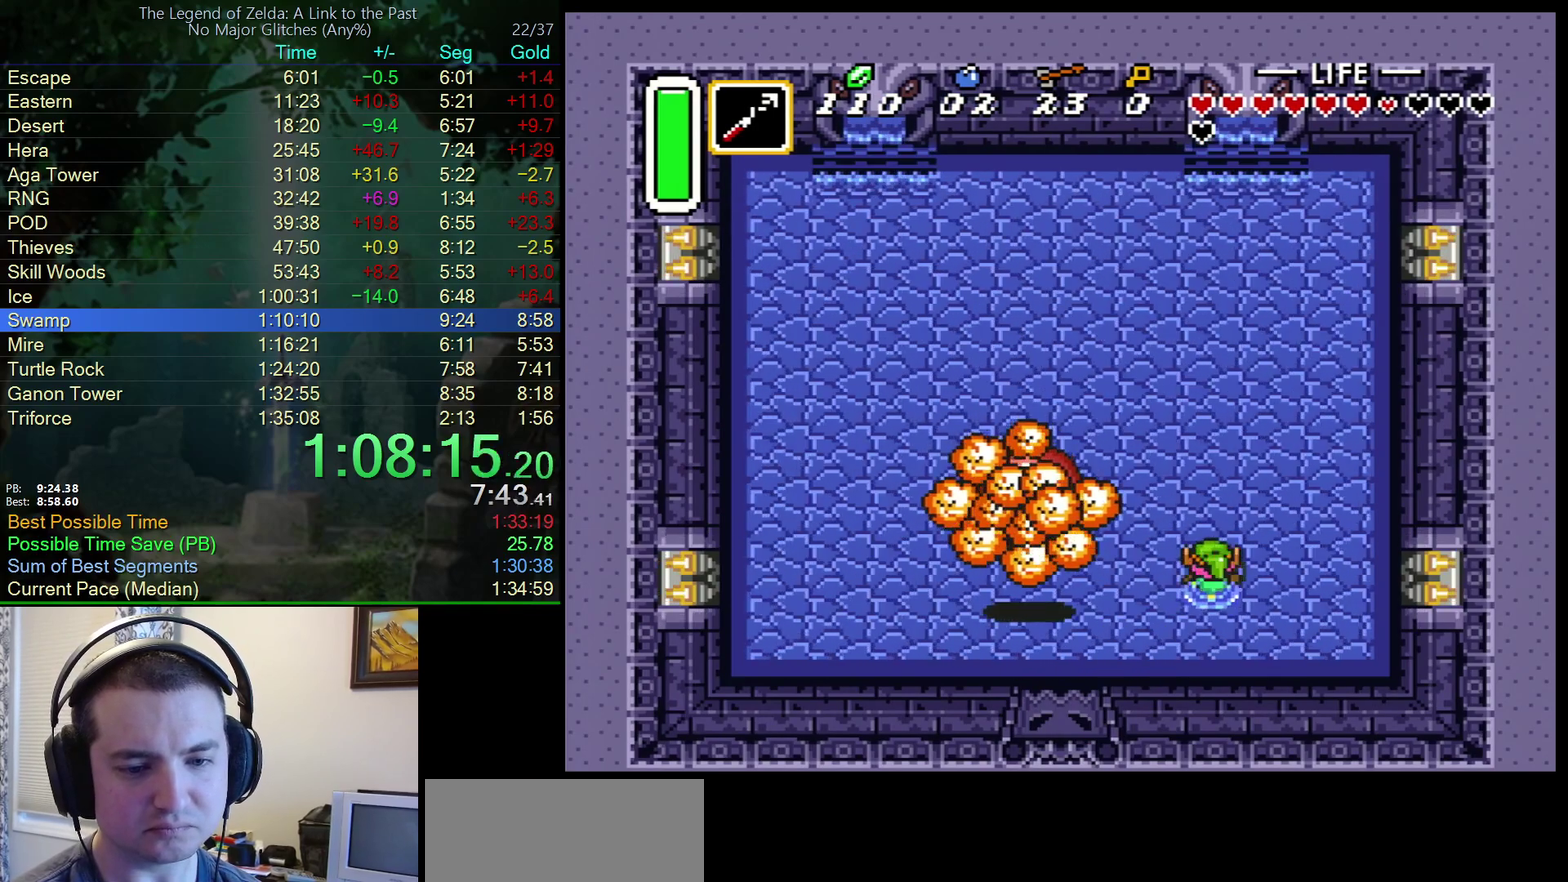
{"buttons": ["DPAD_RIGHT"], "events": [[17, "DPAD_LEFT", "down"], [17, "DPAD_UP", "up"], [100, "Y", "down"], [133, "DPAD_LEFT", "up"], [233, "Y", "up"], [333, "B", "down"], [467, "DPAD_RIGHT", "down"], [483, "B", "up"]]}
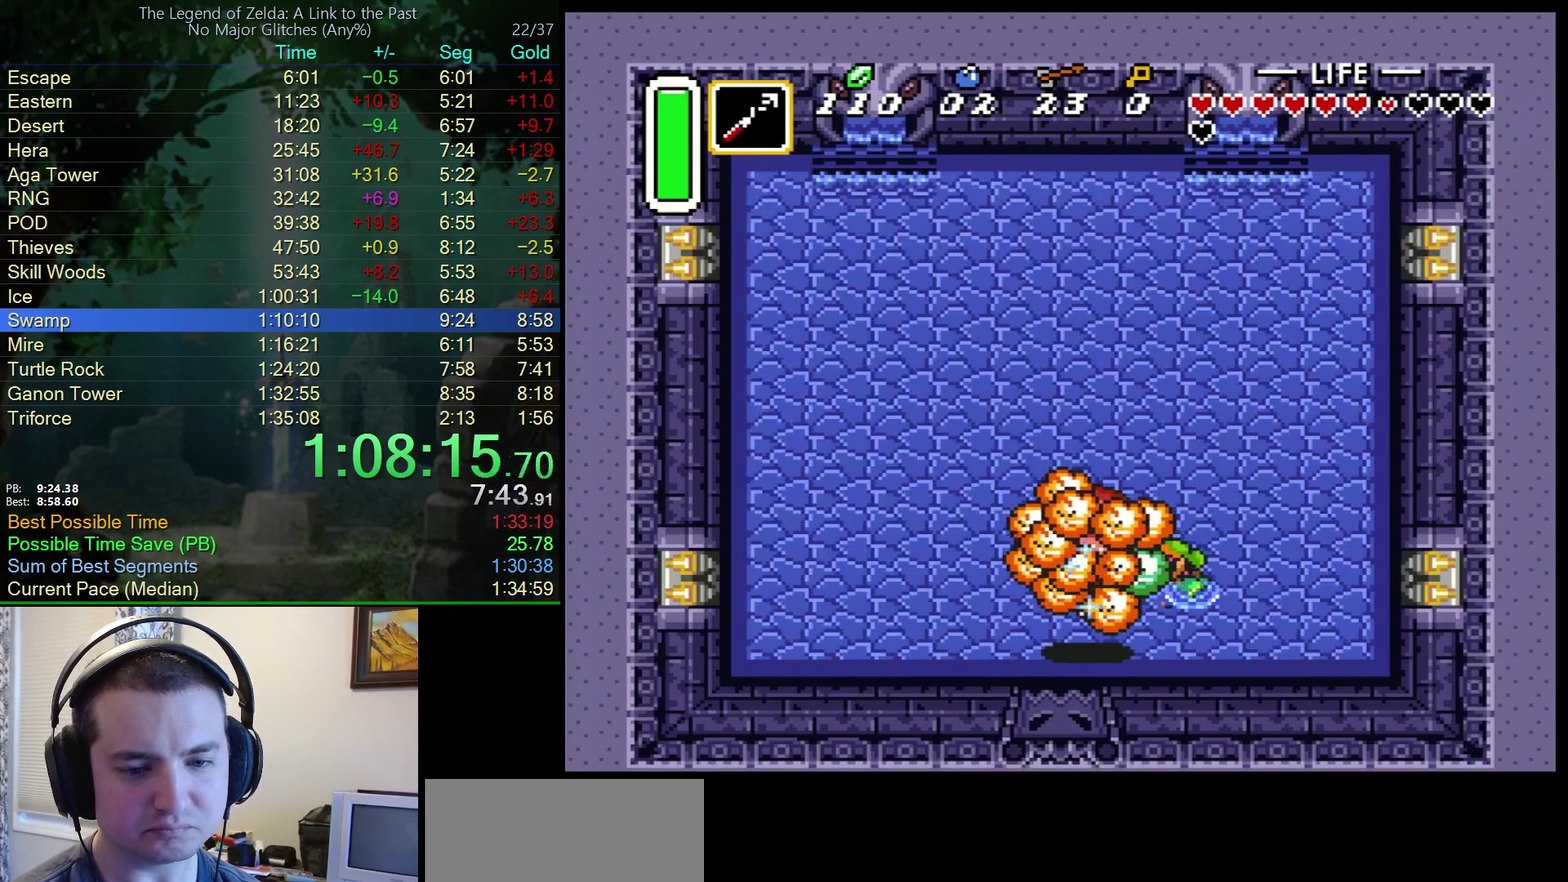
{"buttons": ["Y", "DPAD_LEFT"], "events": [[417, "DPAD_LEFT", "down"], [417, "DPAD_RIGHT", "up"], [500, "Y", "down"]]}
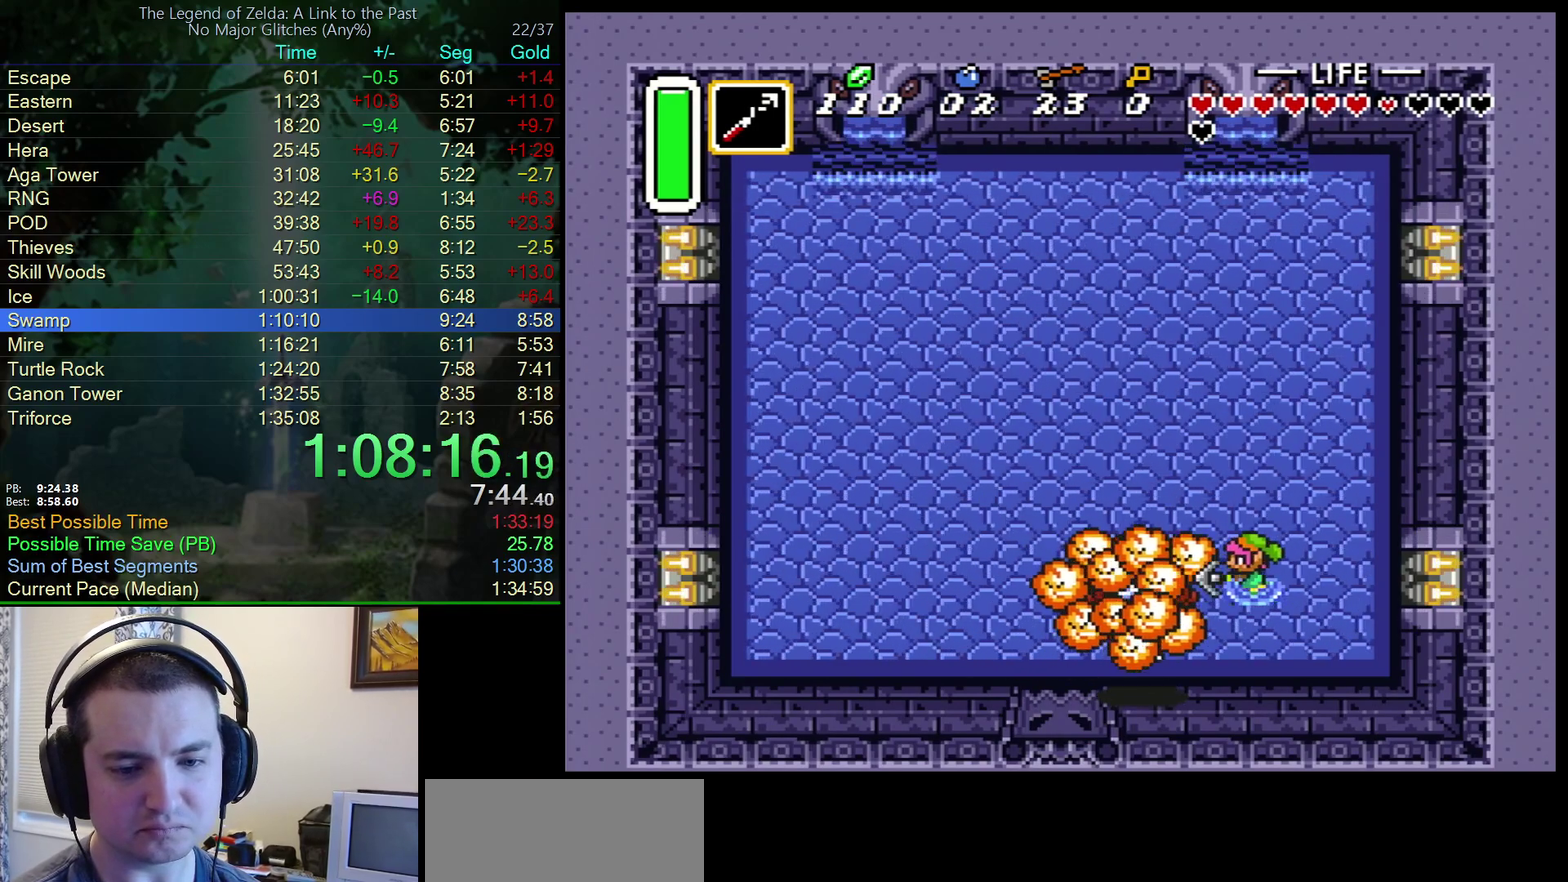
{"buttons": ["DPAD_RIGHT"], "events": [[33, "DPAD_LEFT", "up"], [117, "Y", "up"], [183, "B", "down"], [317, "B", "up"], [333, "DPAD_RIGHT", "down"]]}
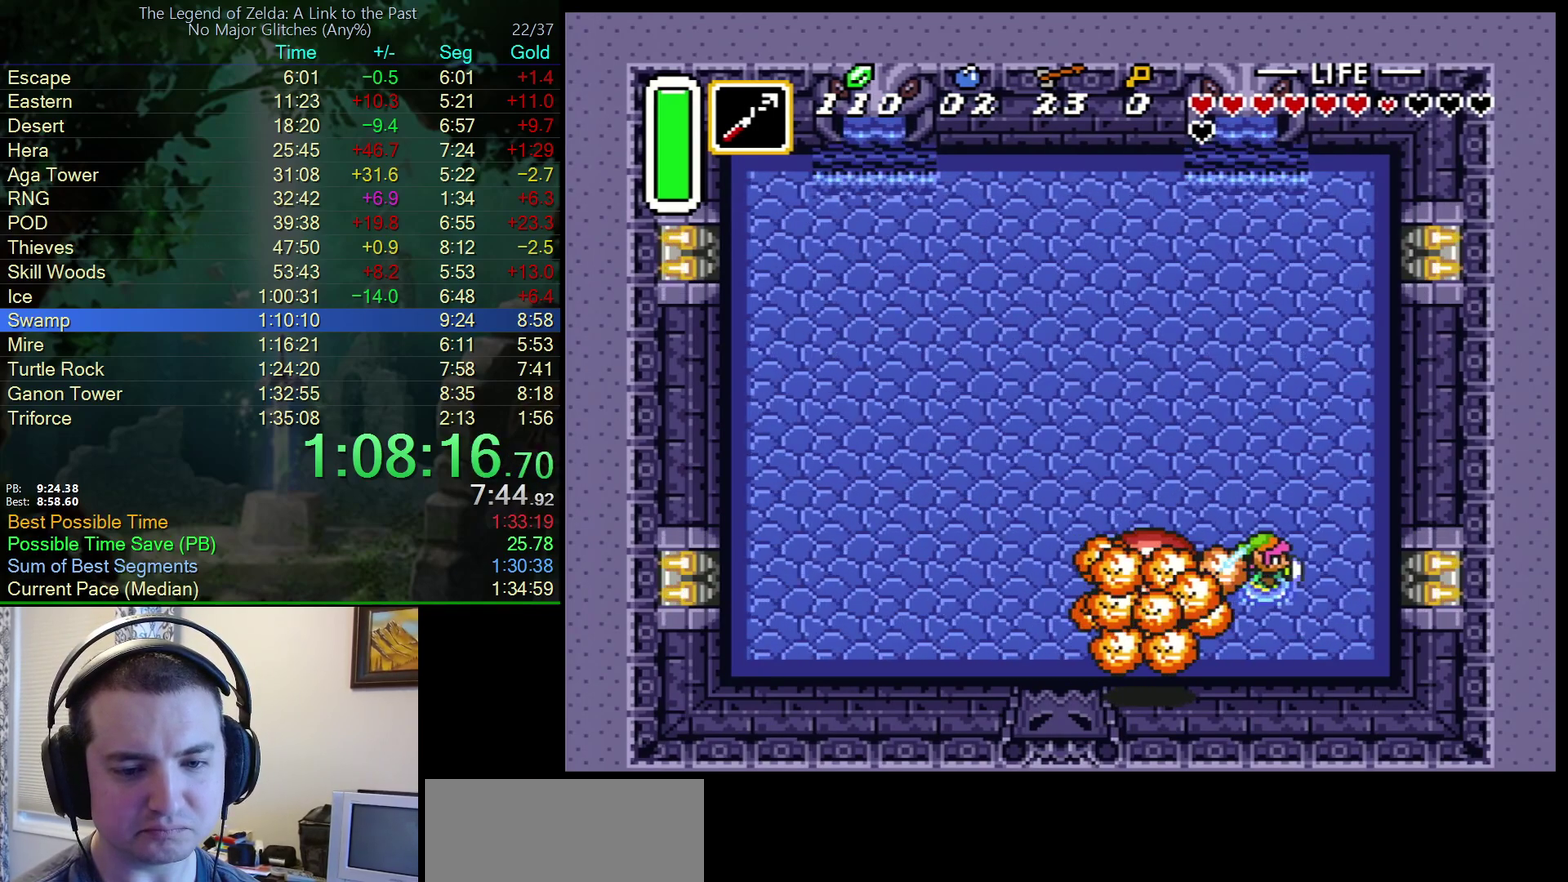
{"buttons": [], "events": [[217, "DPAD_RIGHT", "up"], [233, "DPAD_LEFT", "down"], [300, "Y", "down"], [333, "DPAD_LEFT", "up"], [417, "Y", "up"]]}
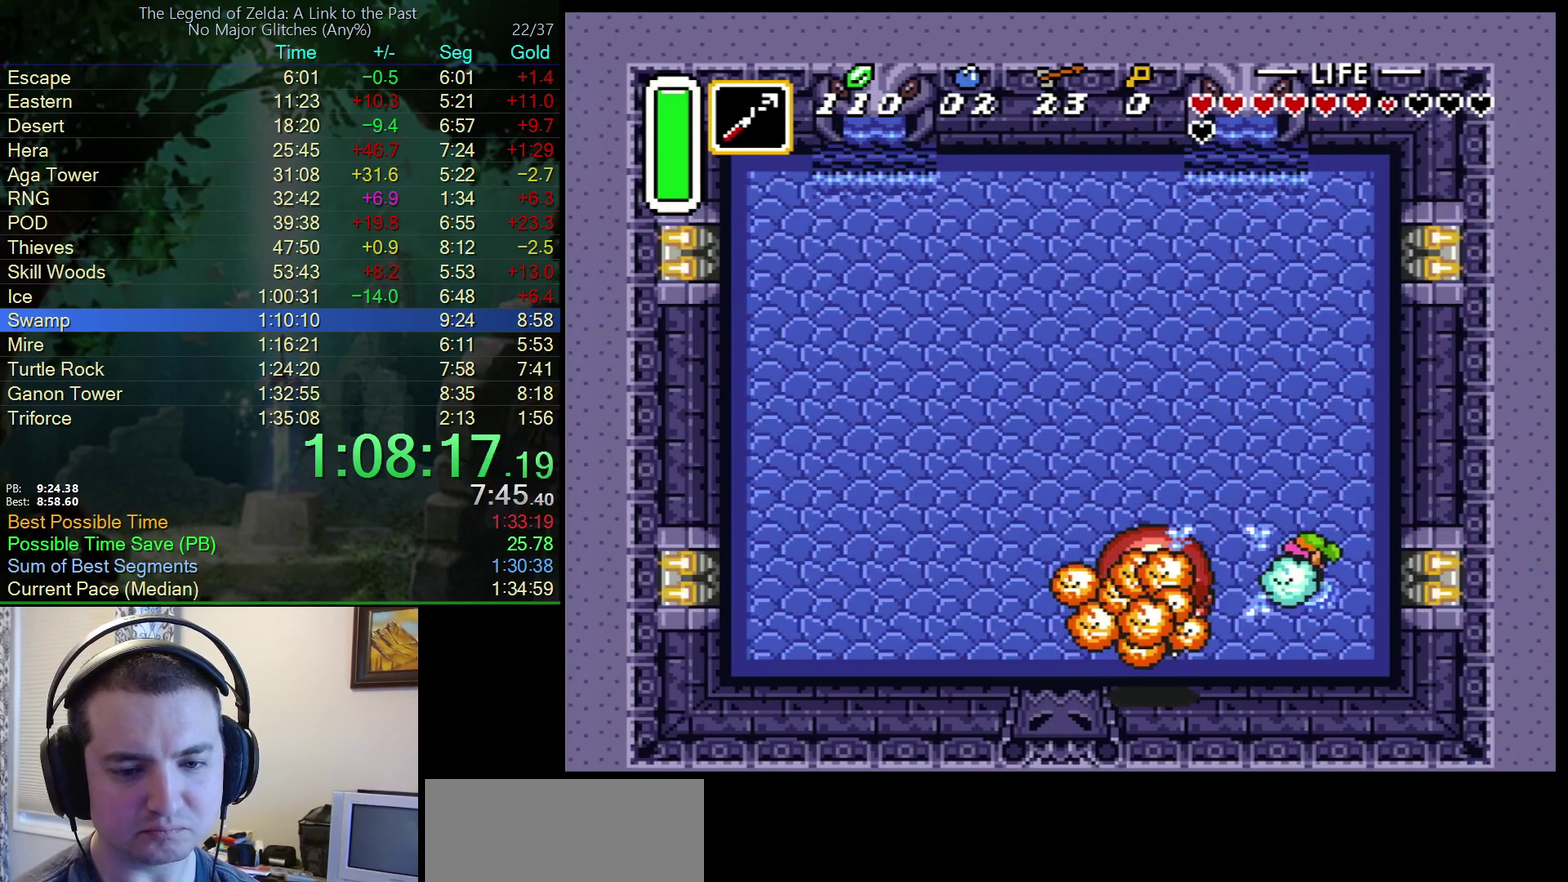
{"buttons": ["DPAD_RIGHT"], "events": [[50, "B", "down"], [200, "B", "up"], [350, "DPAD_RIGHT", "down"]]}
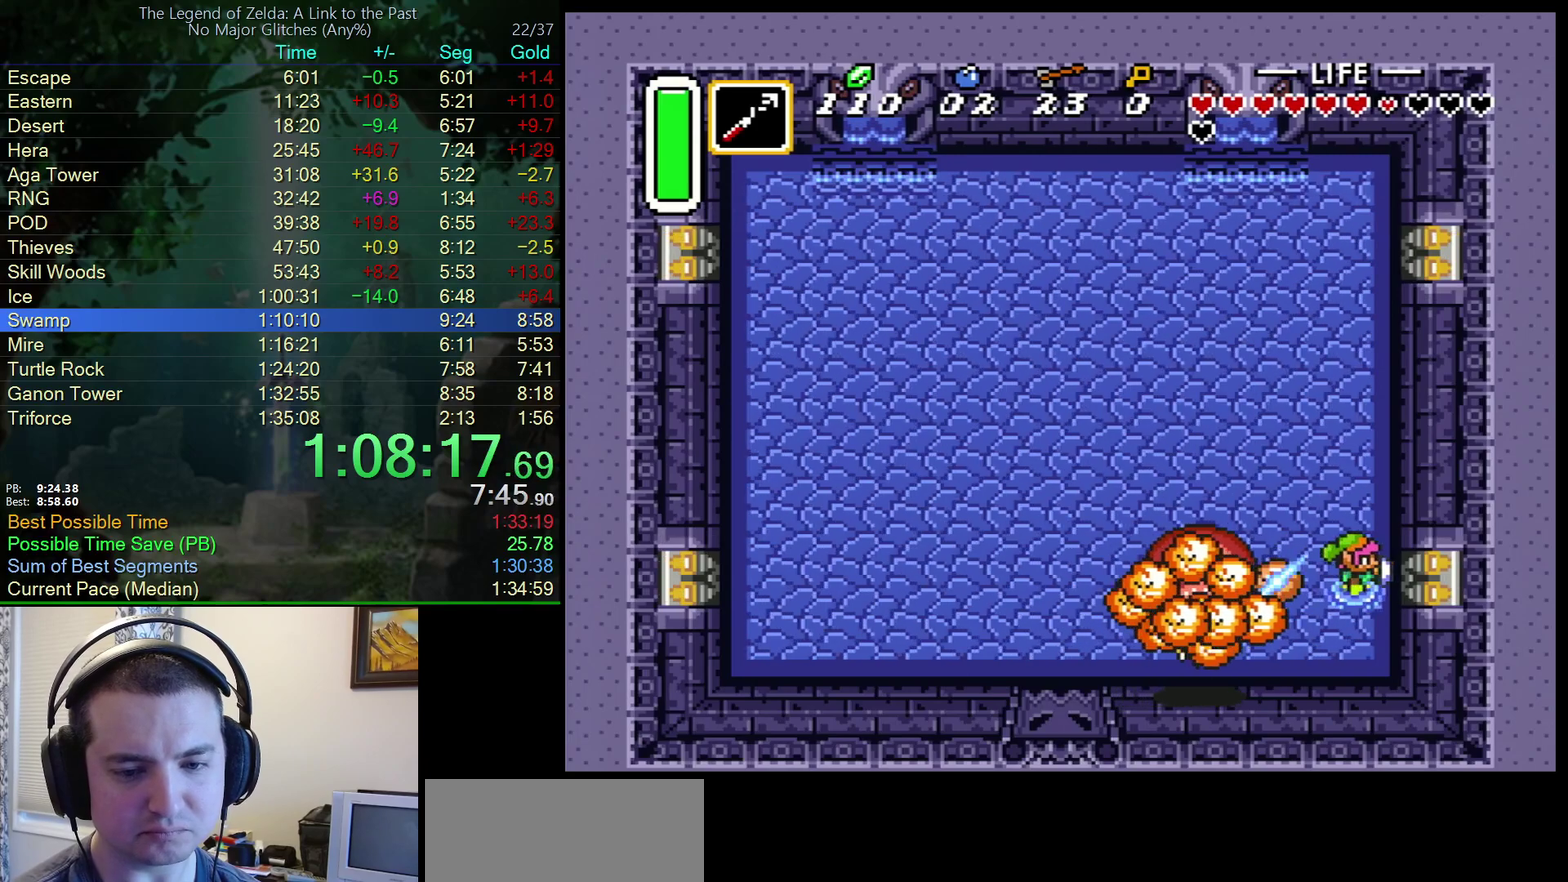
{"buttons": [], "events": [[50, "DPAD_RIGHT", "up"], [67, "DPAD_LEFT", "down"], [117, "Y", "down"], [183, "DPAD_LEFT", "up"], [200, "Y", "up"], [317, "B", "down"], [450, "B", "up"]]}
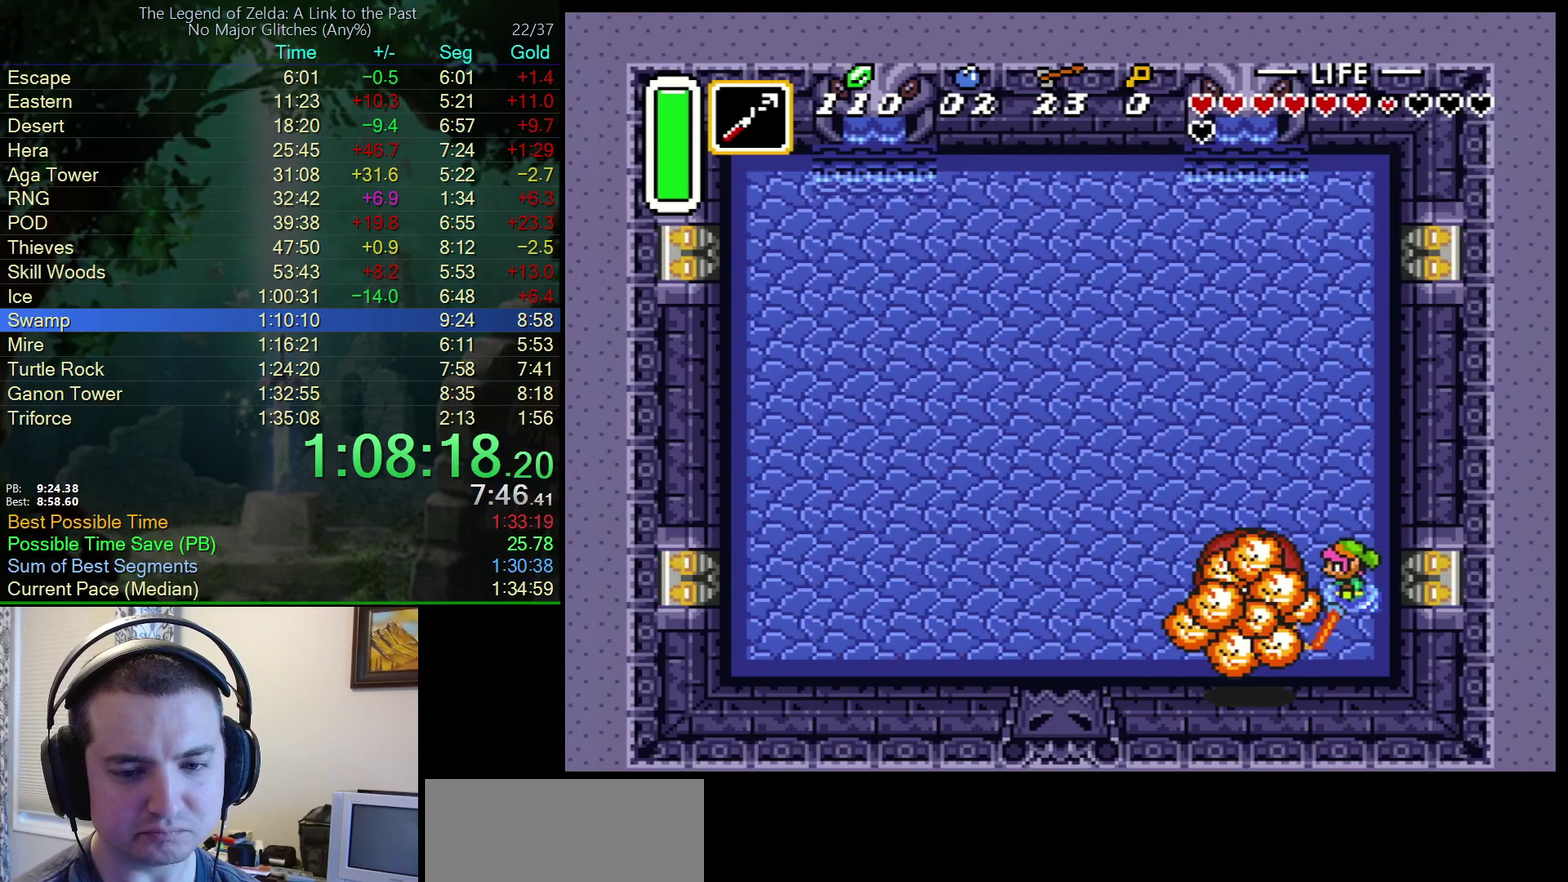
{"buttons": ["DPAD_UP"], "events": [[17, "DPAD_UP", "down"]]}
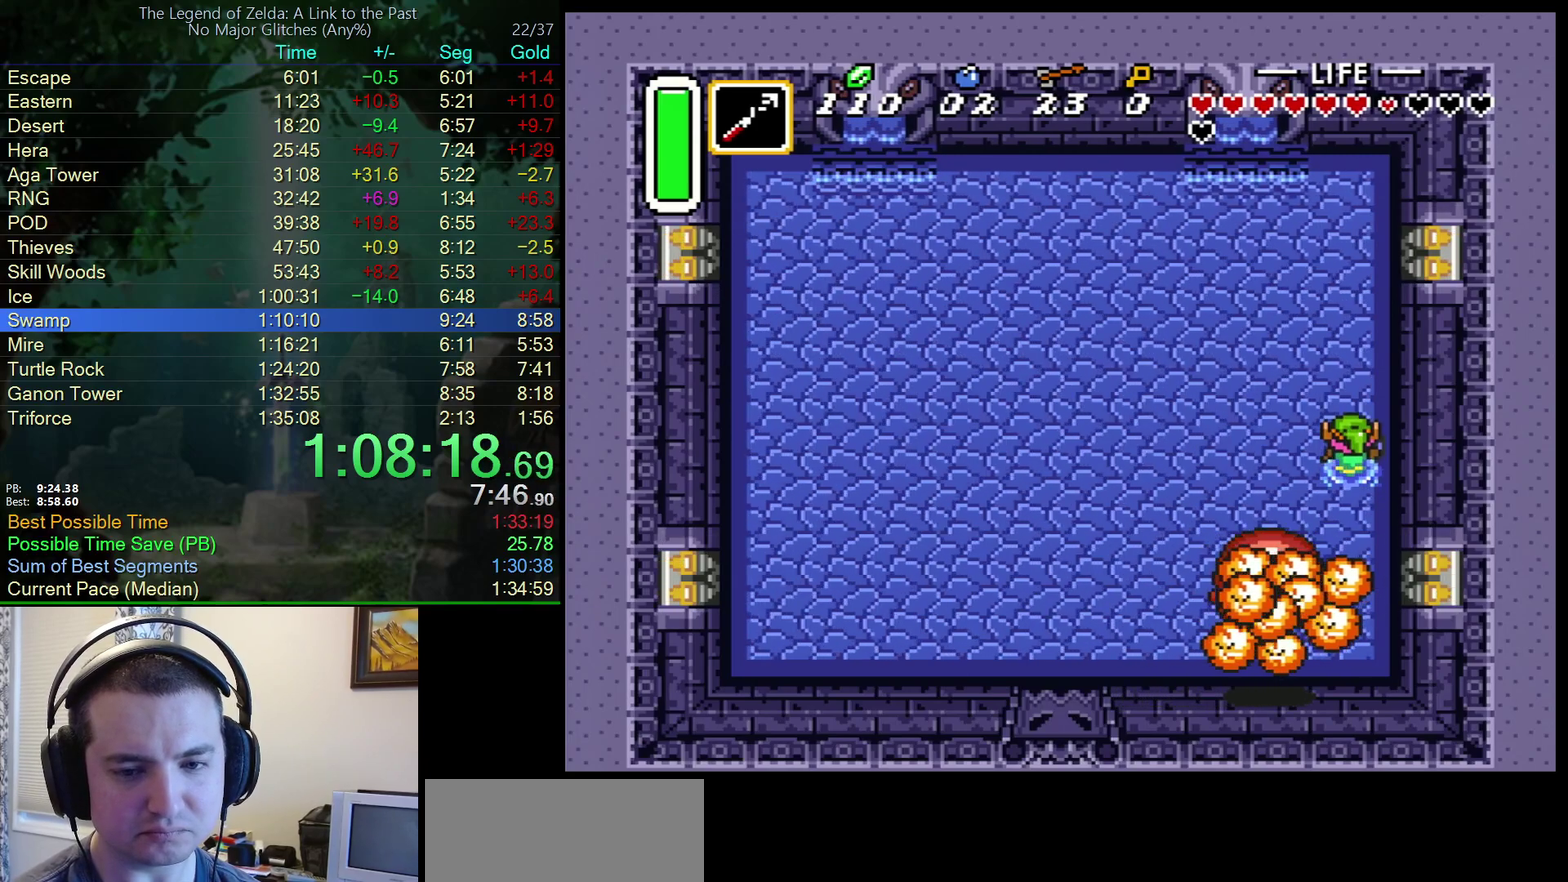
{"buttons": ["A"], "events": [[67, "A", "down"], [100, "DPAD_UP", "up"], [167, "DPAD_LEFT", "down"], [333, "DPAD_LEFT", "up"]]}
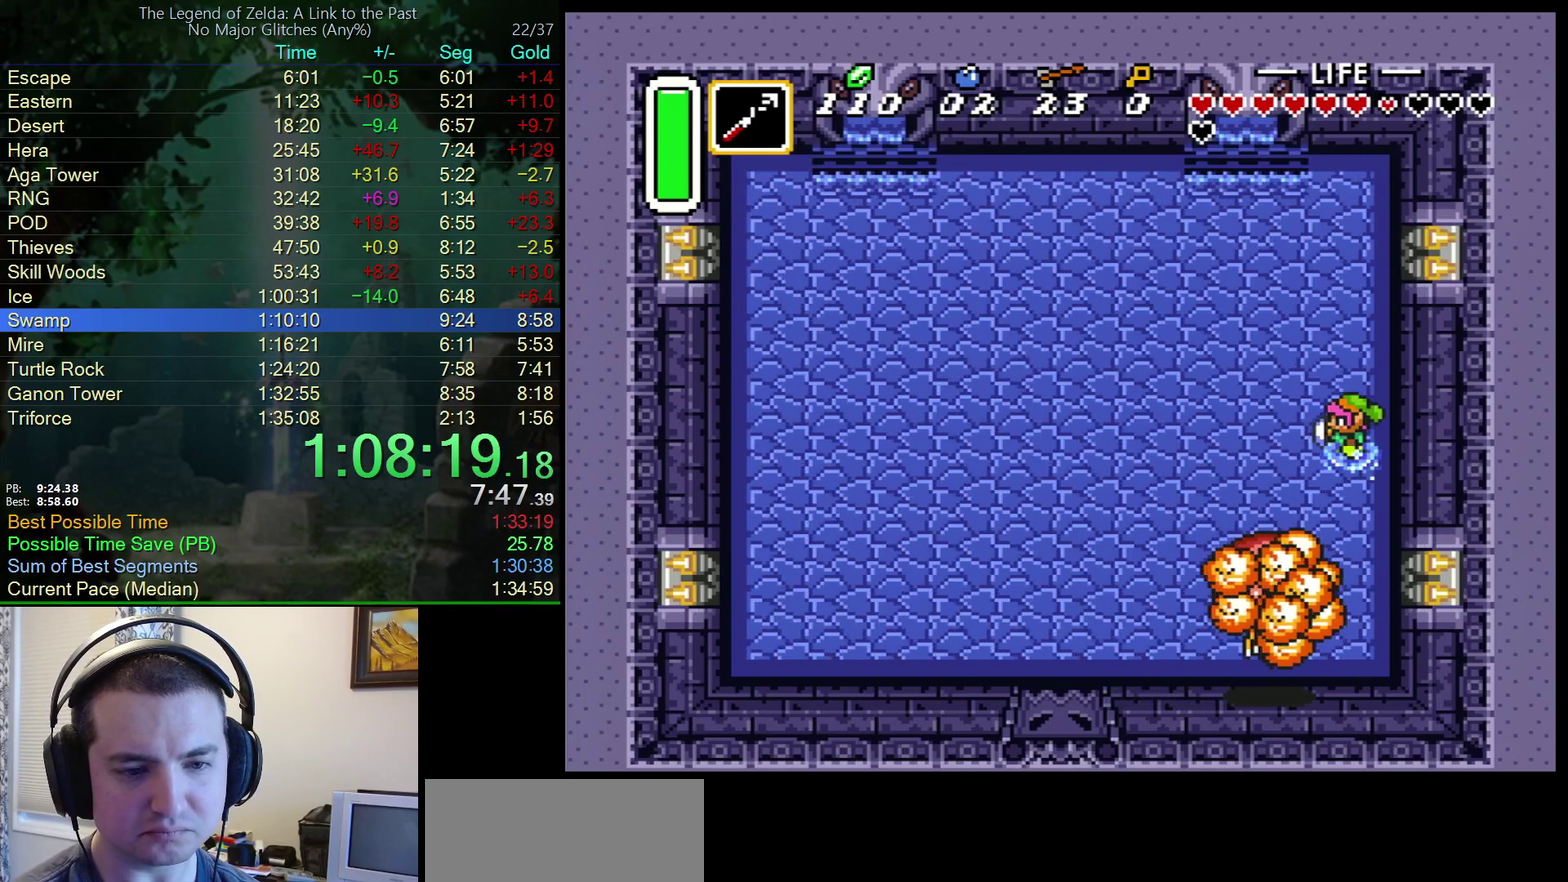
{"buttons": ["A"], "events": []}